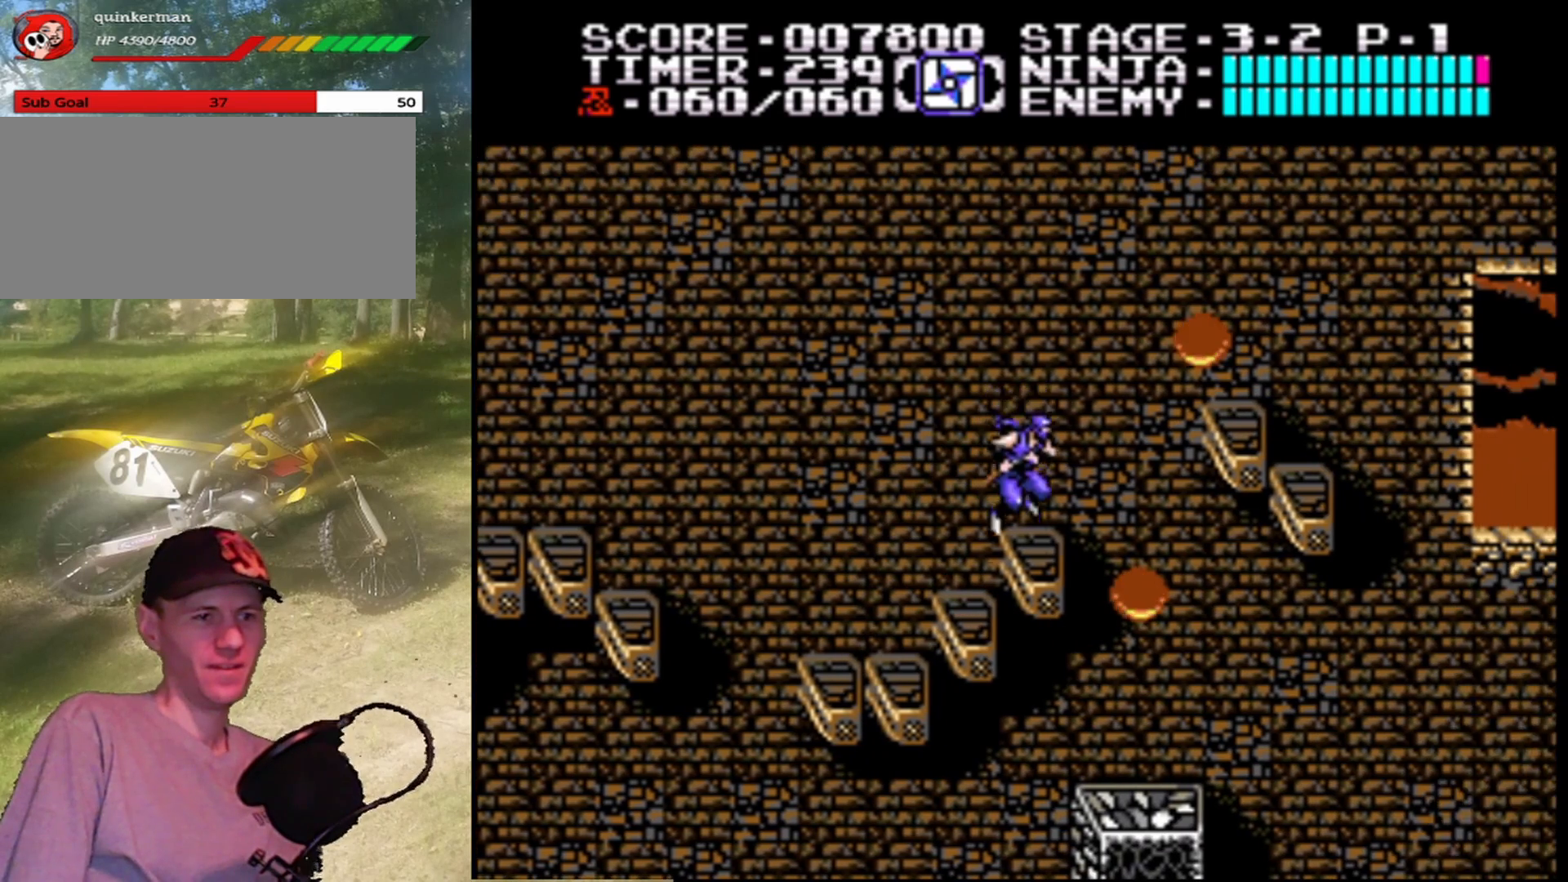
Gameplay with a controller (Nintendo layout); each line is a JSON object with the inputs held at the frame after it. "events" lists button and stick changes between this image and that frame as [ms after this image, input, new state], when the widget could be followed in between. Not read: L1 L3 R1 R3.
{"buttons": ["A", "B", "DPAD_RIGHT"], "events": [[100, "DPAD_RIGHT", "down"], [167, "A", "down"], [300, "B", "down"]]}
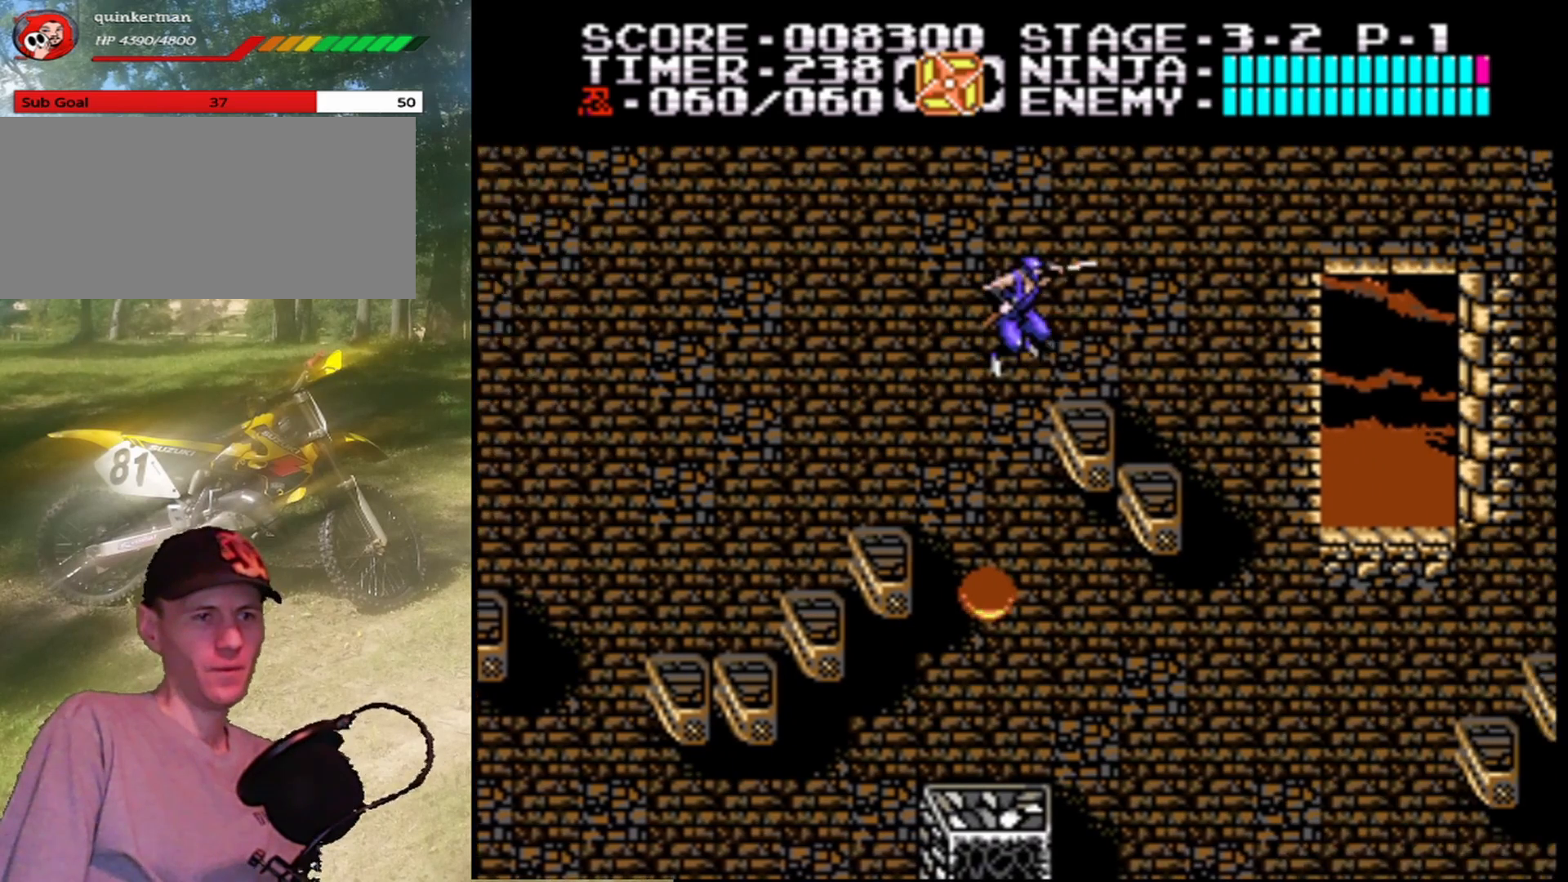
{"buttons": ["DPAD_RIGHT"], "events": [[67, "A", "up"], [67, "B", "up"], [200, "DPAD_RIGHT", "up"], [467, "DPAD_RIGHT", "down"]]}
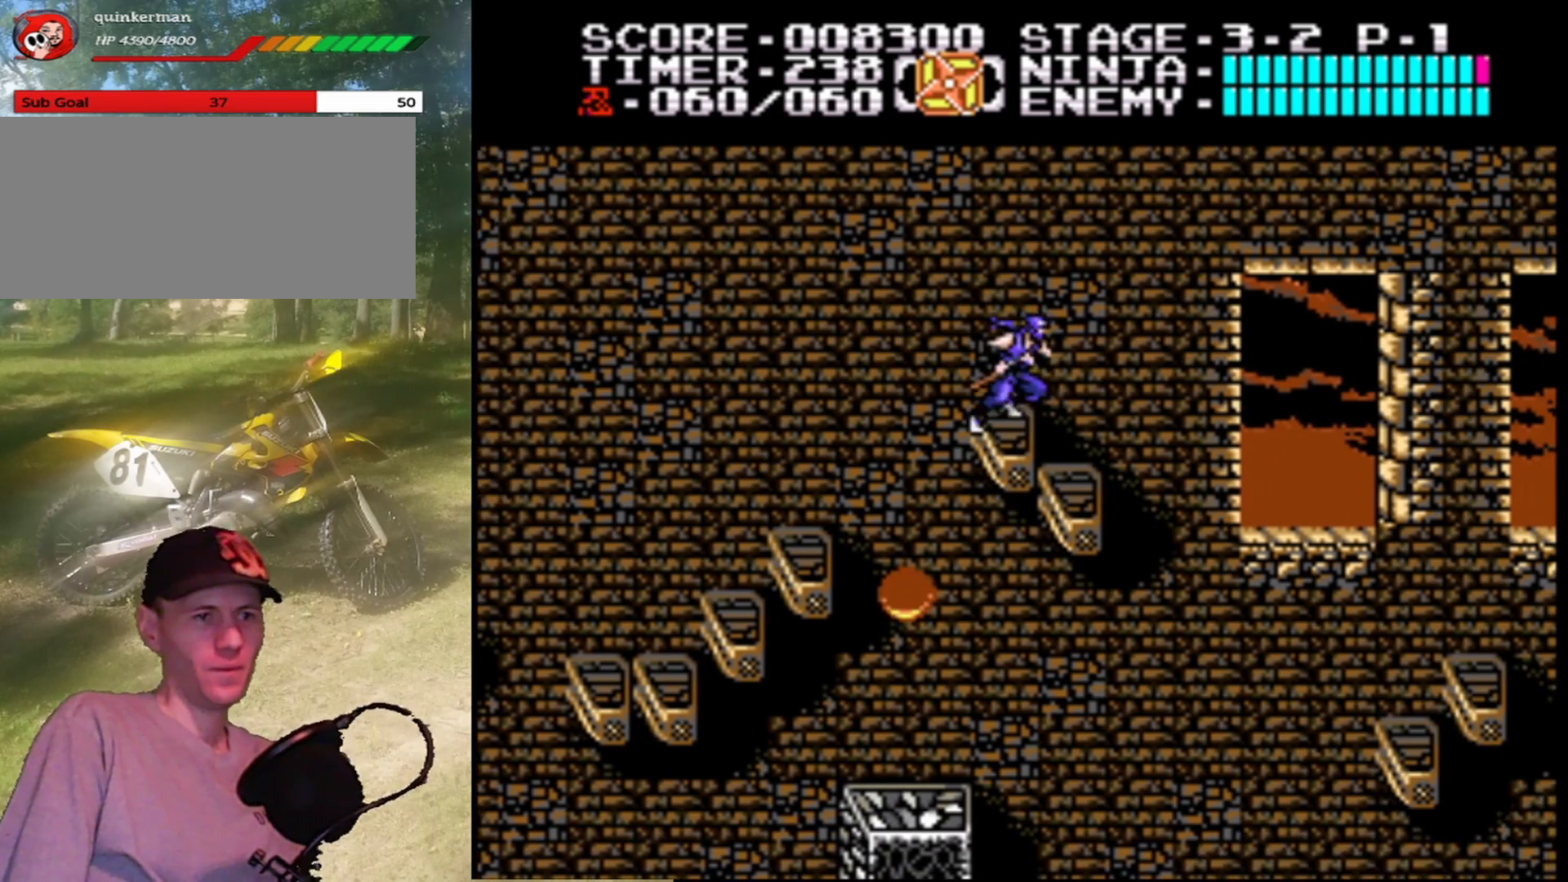
{"buttons": [], "events": [[67, "DPAD_RIGHT", "up"], [400, "DPAD_RIGHT", "down"], [500, "DPAD_RIGHT", "up"]]}
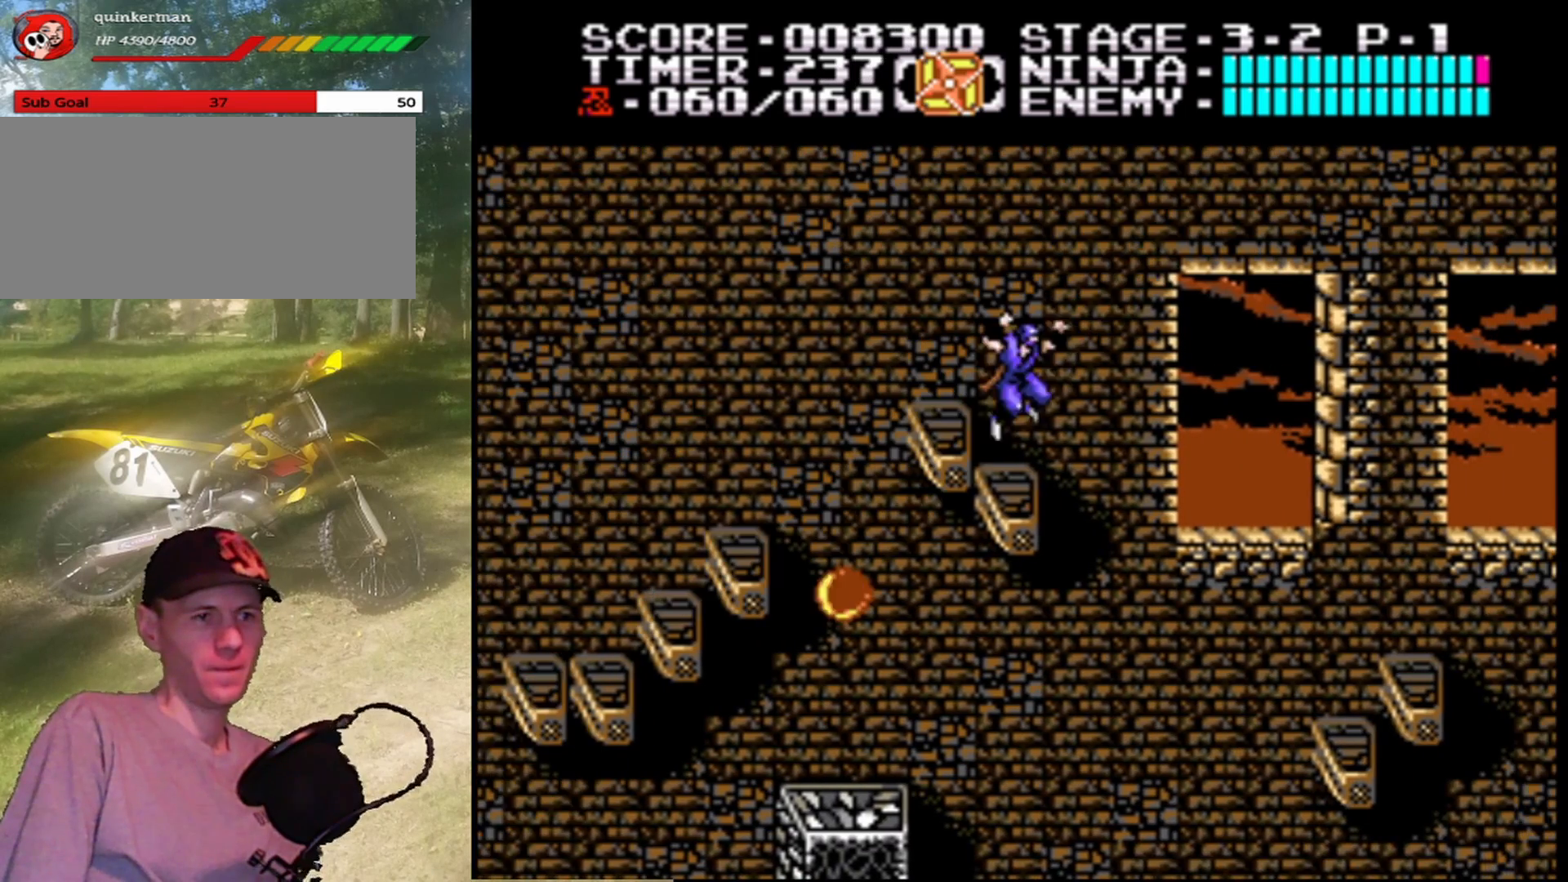
{"buttons": ["A", "DPAD_RIGHT"], "events": [[300, "DPAD_RIGHT", "down"], [367, "A", "down"]]}
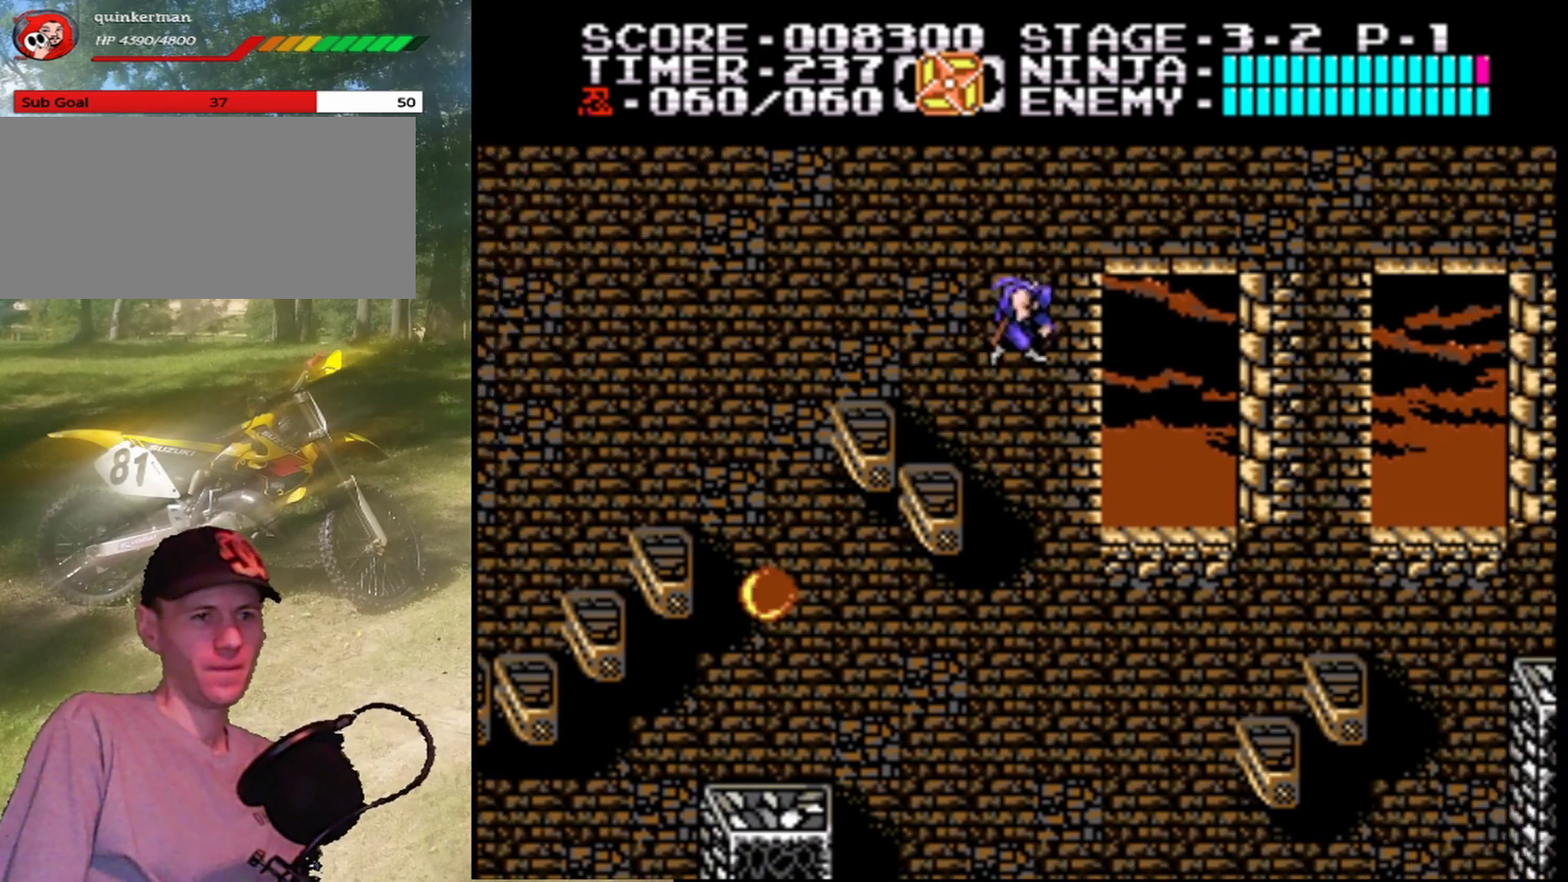
{"buttons": ["A", "DPAD_RIGHT"], "events": []}
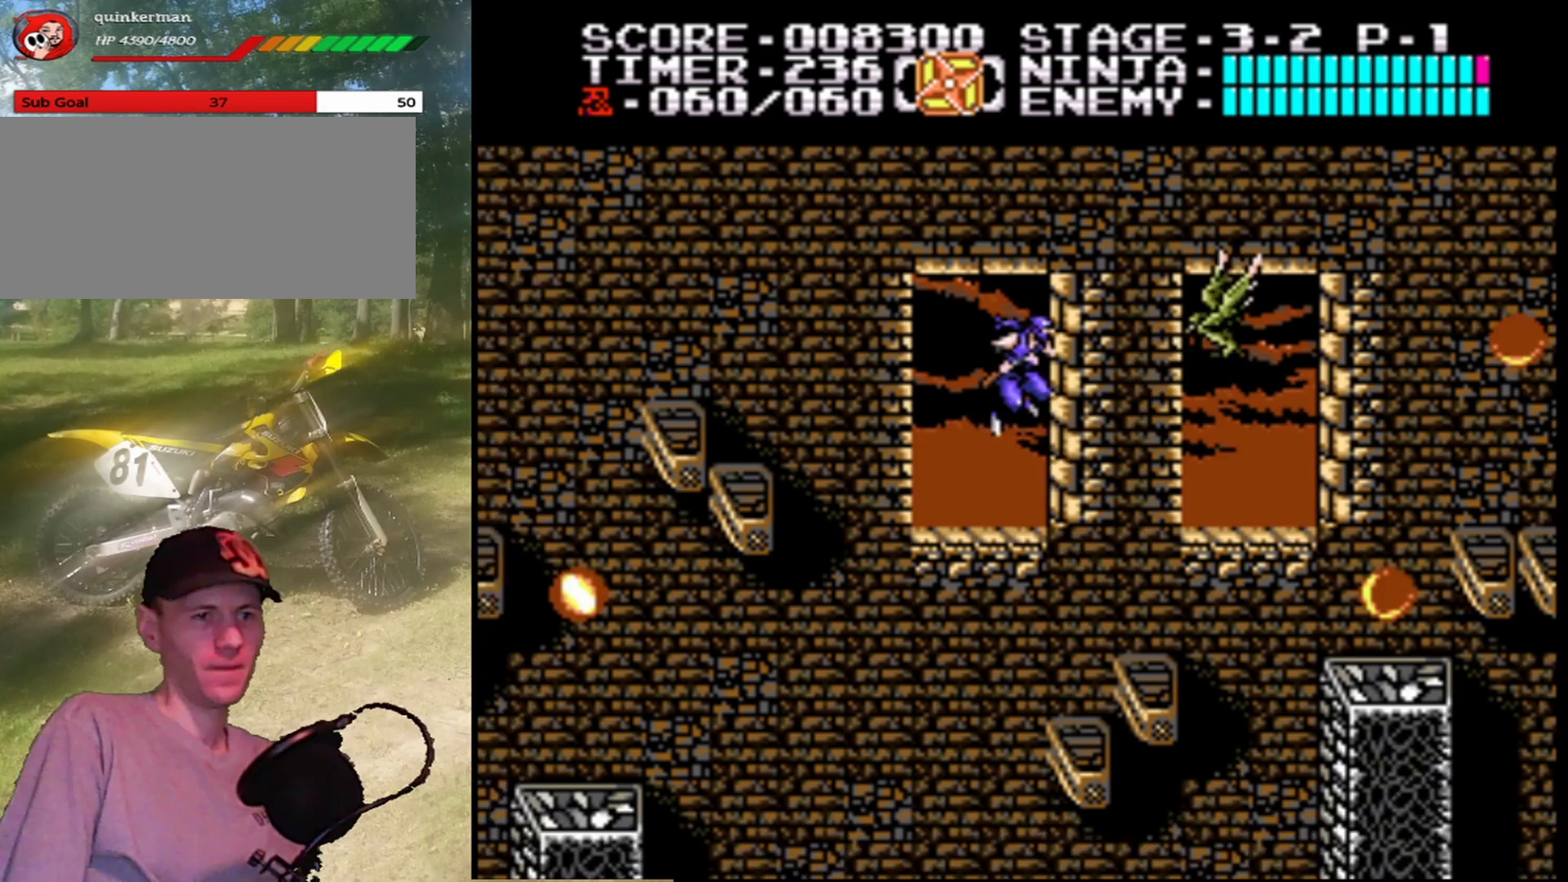
{"buttons": [], "events": [[100, "A", "up"], [167, "B", "down"], [200, "DPAD_RIGHT", "up"], [367, "B", "up"]]}
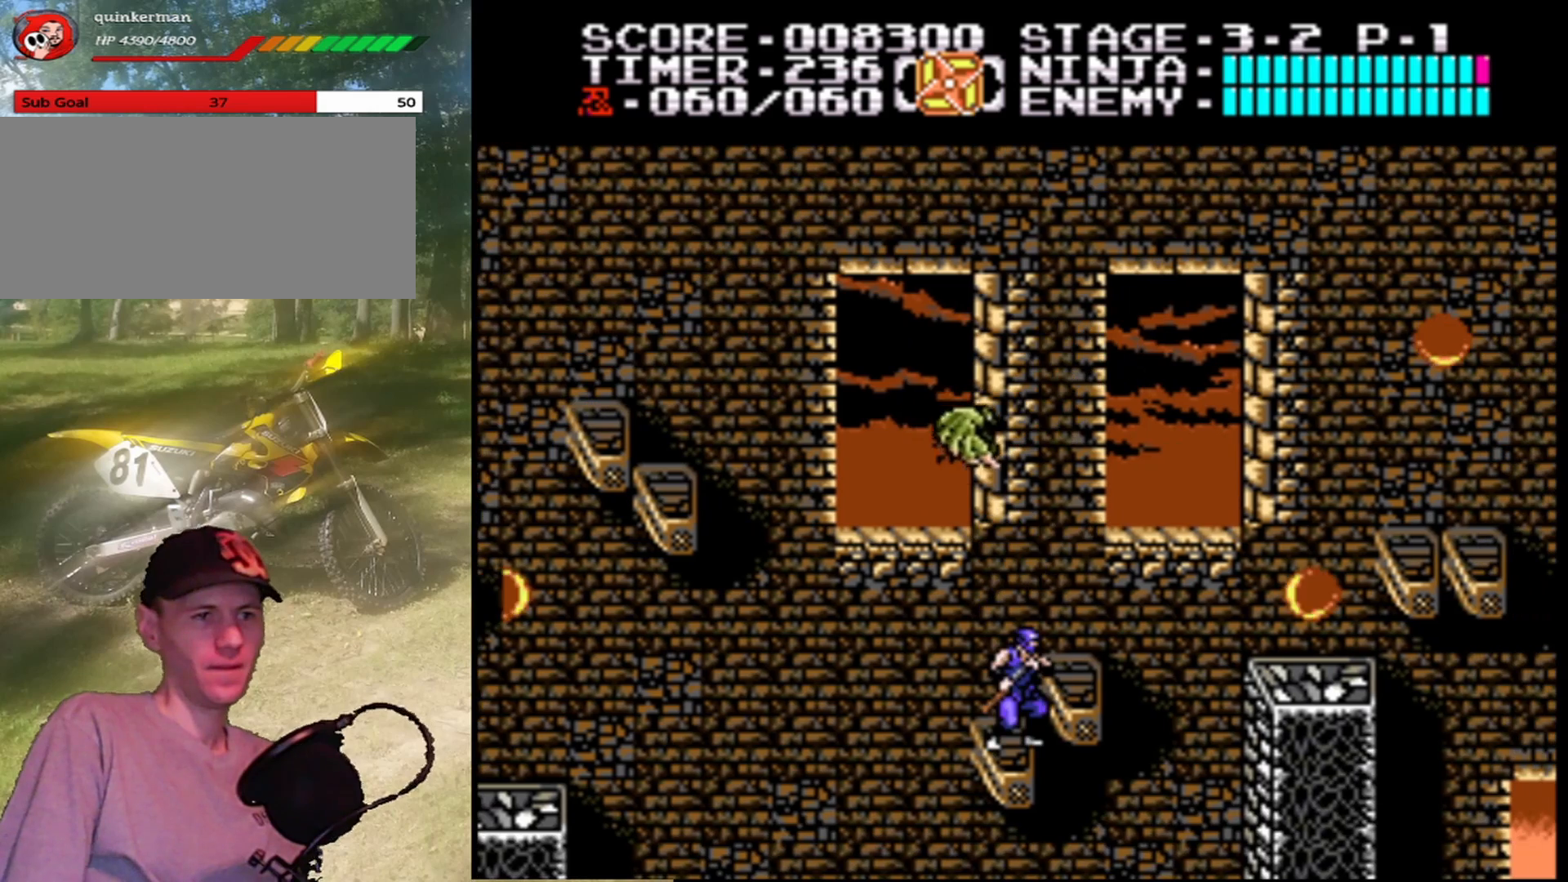
{"buttons": [], "events": [[100, "A", "down"], [133, "DPAD_RIGHT", "down"], [200, "A", "up"], [267, "DPAD_RIGHT", "up"]]}
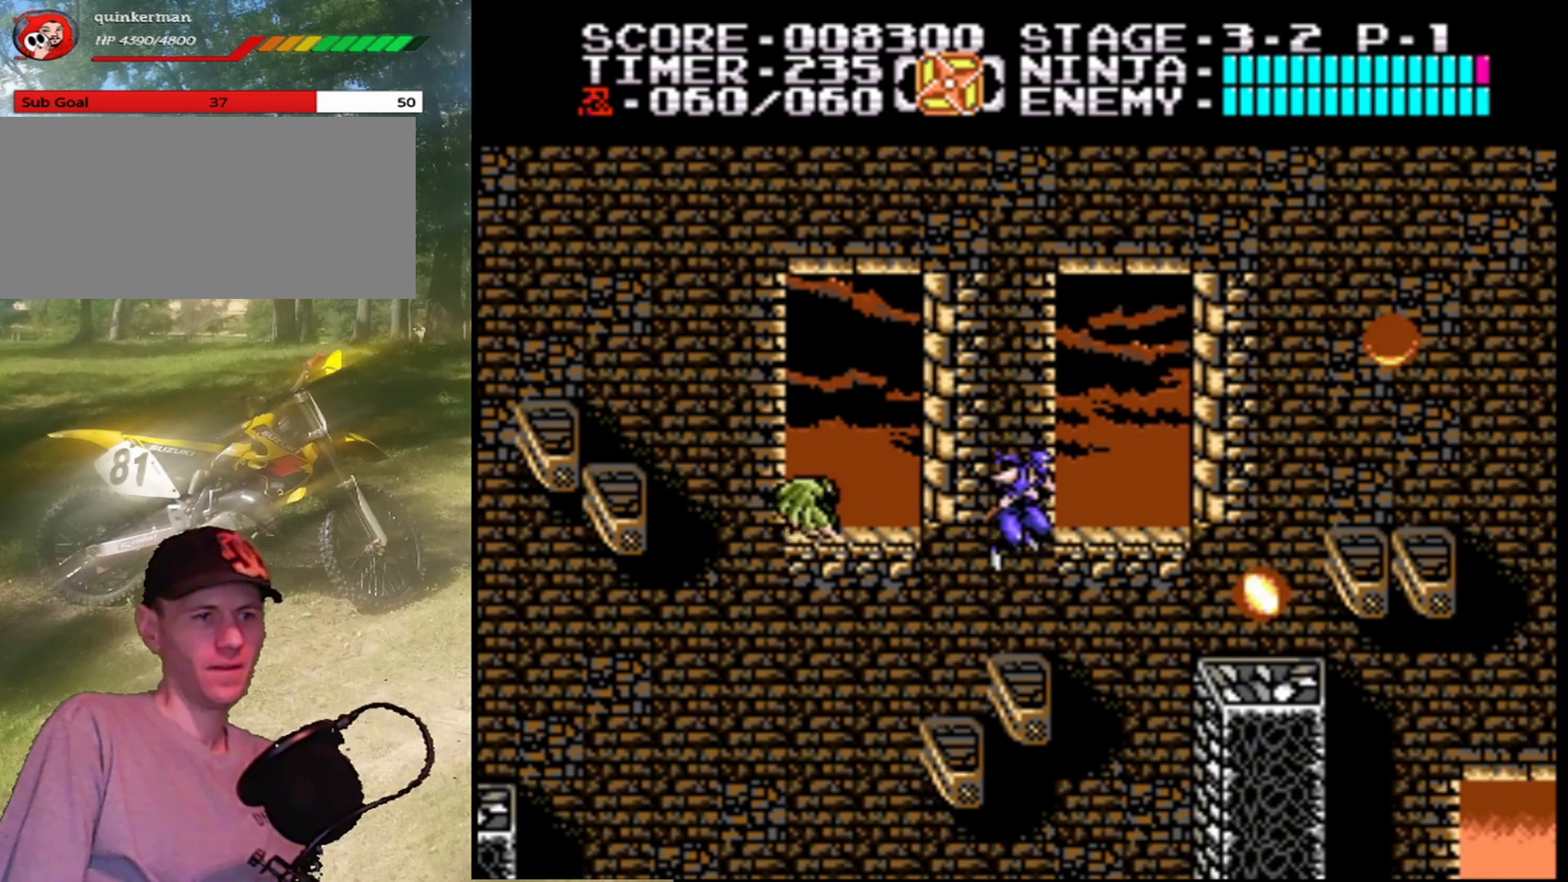
{"buttons": ["B"], "events": [[200, "DPAD_LEFT", "down"], [300, "DPAD_LEFT", "up"], [367, "B", "down"]]}
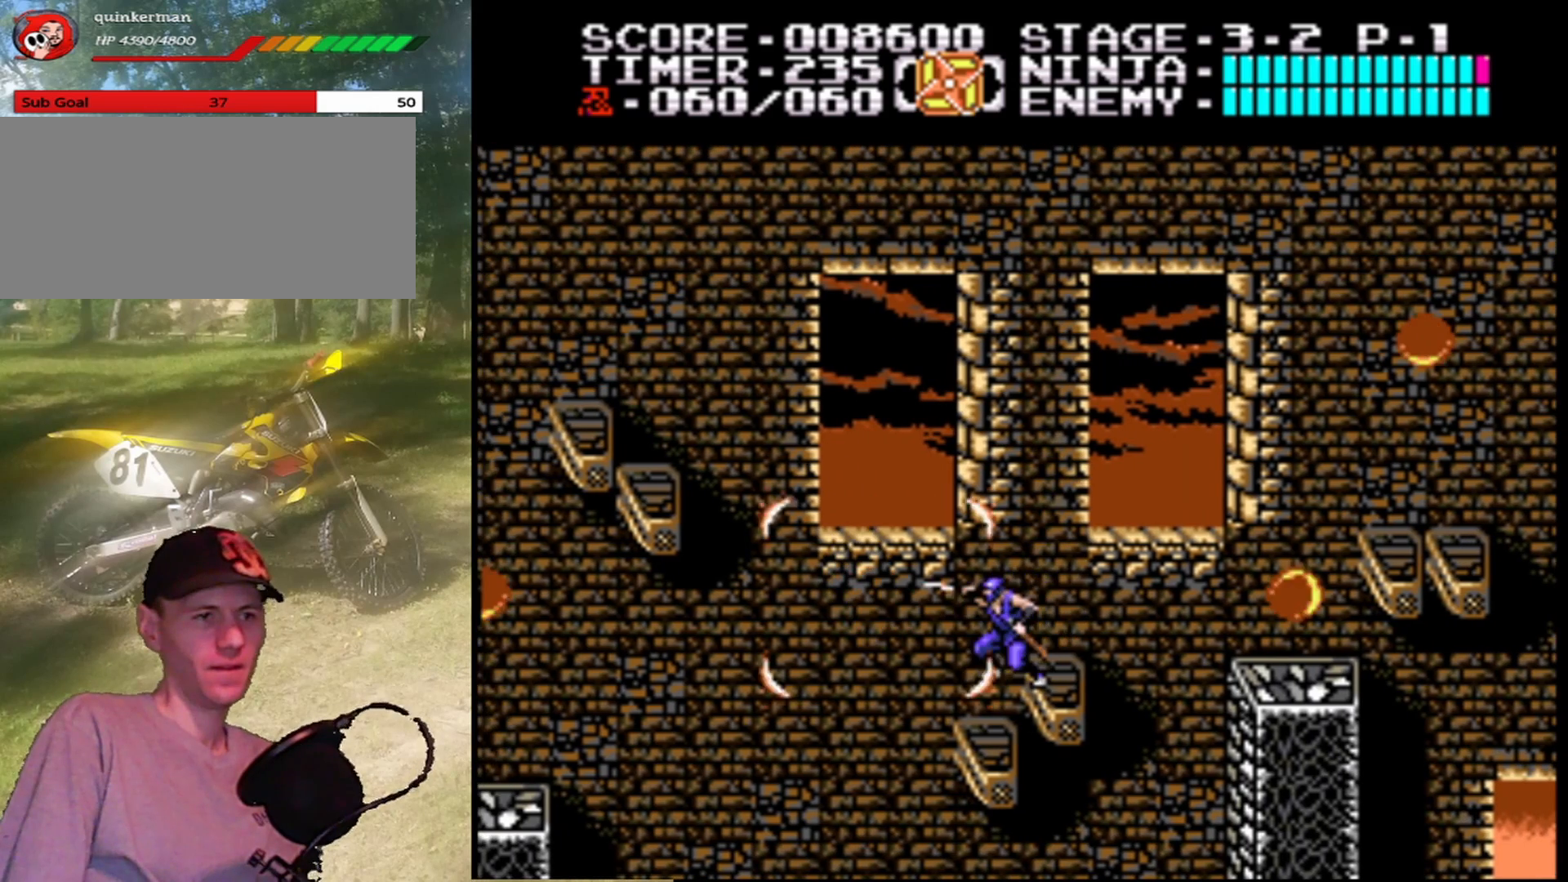
{"buttons": ["DPAD_RIGHT"], "events": [[33, "B", "up"], [133, "B", "down"], [267, "B", "up"], [500, "DPAD_RIGHT", "down"]]}
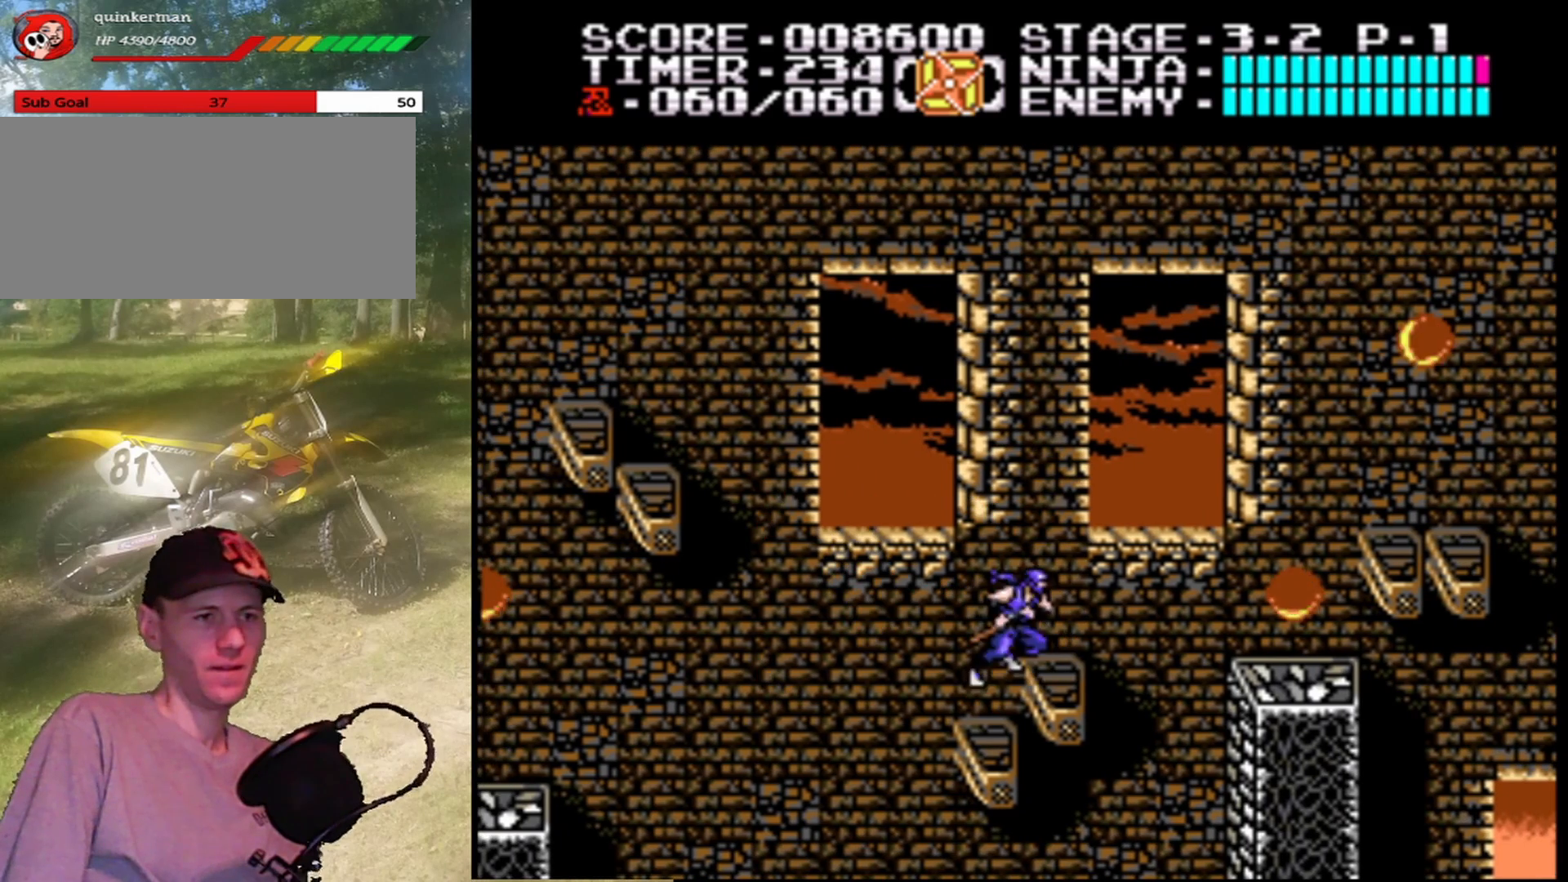
{"buttons": ["DPAD_RIGHT"], "events": [[67, "A", "down"], [367, "A", "up"]]}
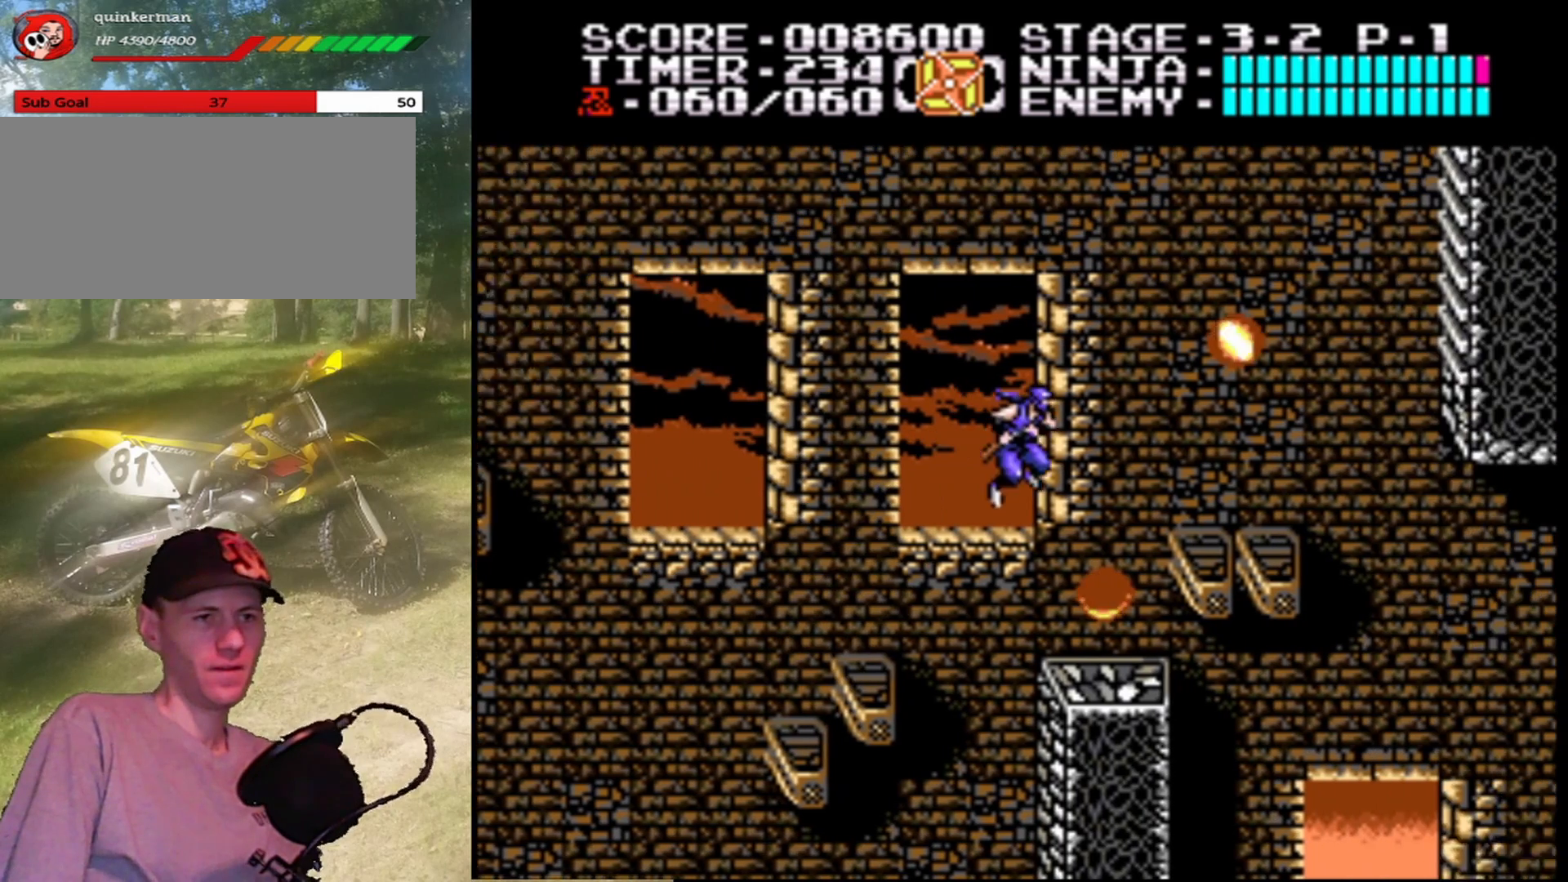
{"buttons": [], "events": [[300, "B", "down"], [300, "DPAD_RIGHT", "up"], [467, "B", "up"]]}
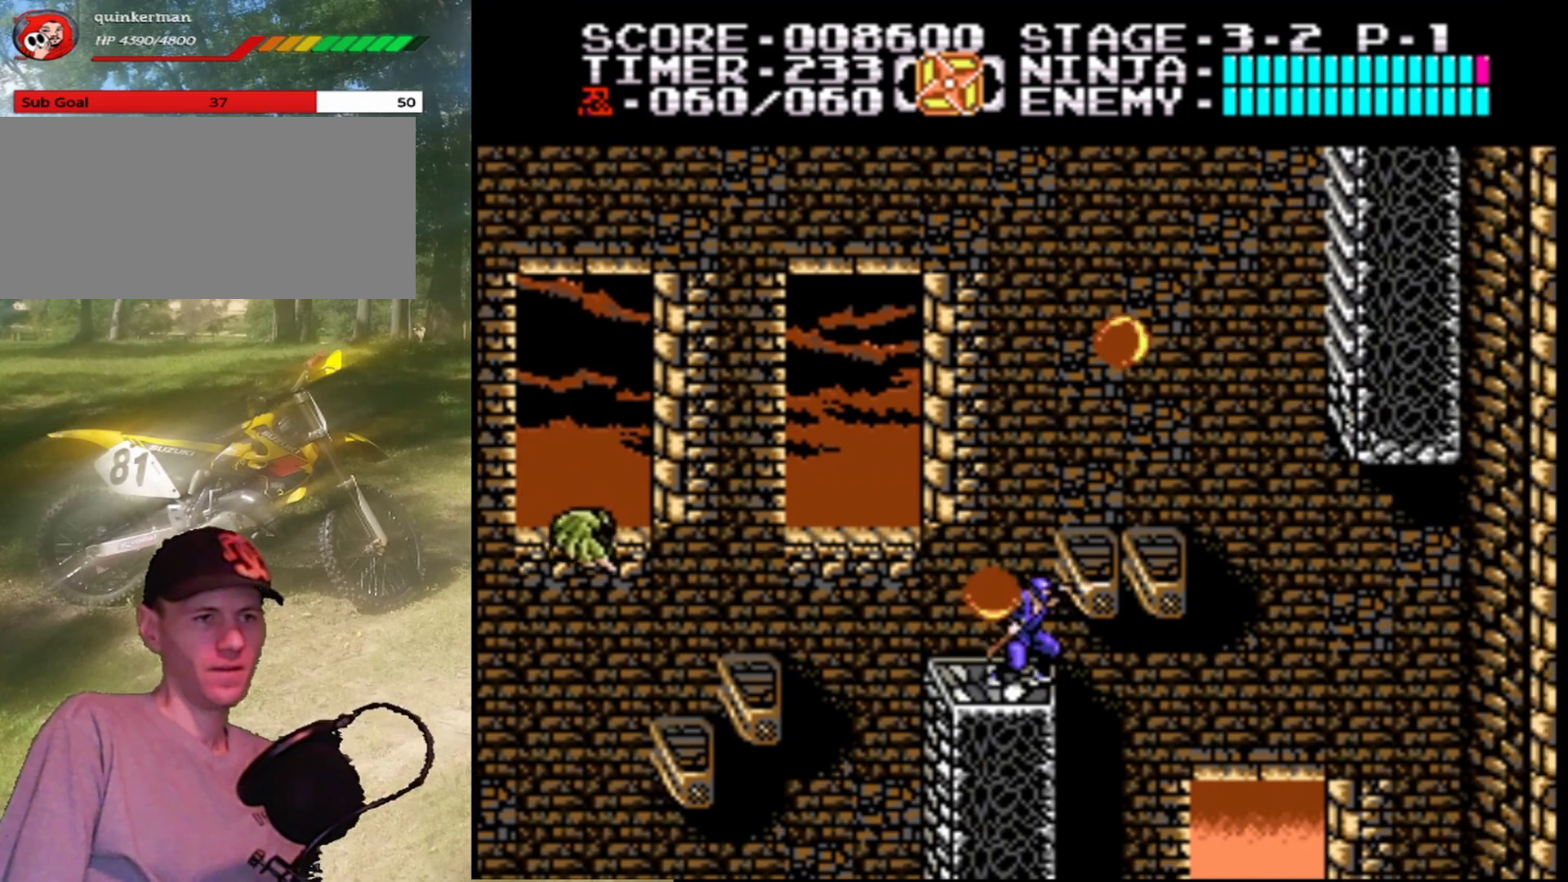
{"buttons": ["B"], "events": [[33, "DPAD_LEFT", "down"], [133, "DPAD_LEFT", "up"], [400, "B", "down"]]}
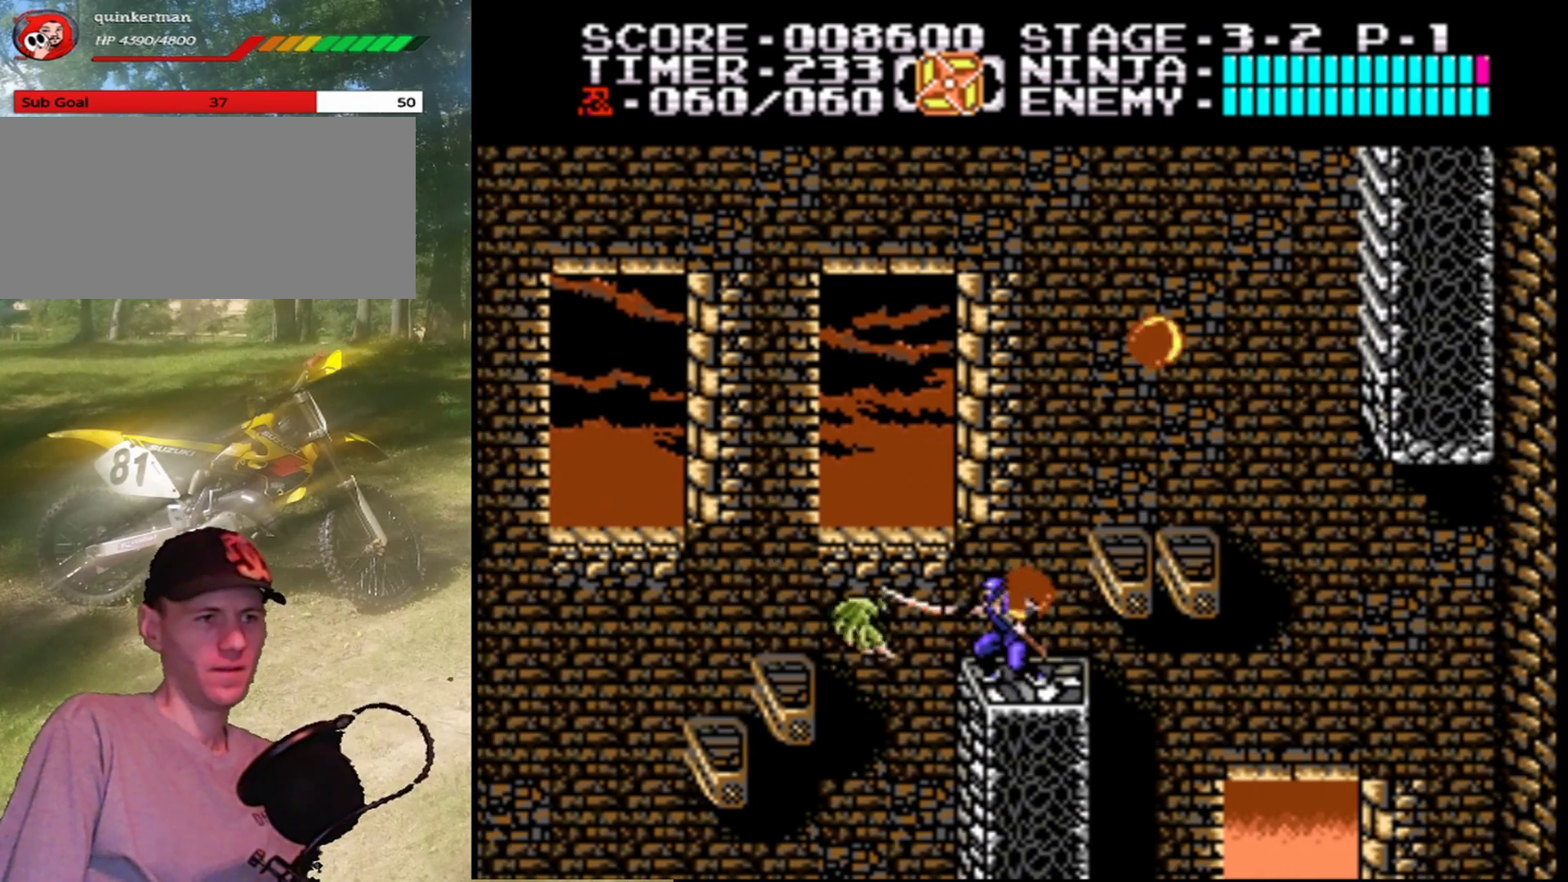
{"buttons": [], "events": [[200, "B", "up"], [300, "B", "down"], [467, "B", "up"]]}
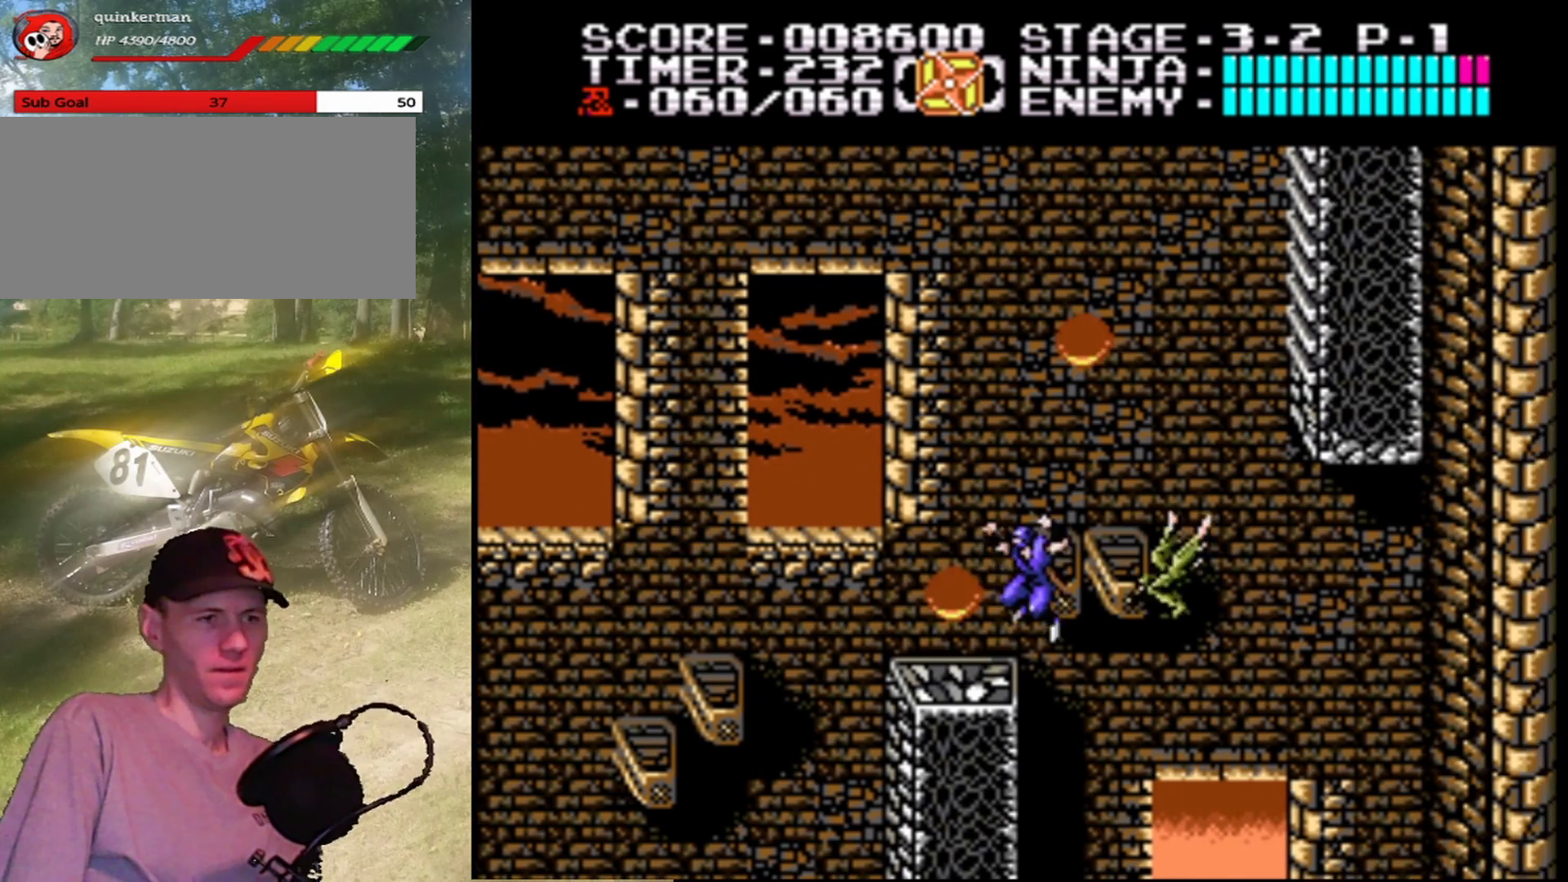
{"buttons": ["B"], "events": [[33, "DPAD_LEFT", "down"], [200, "DPAD_LEFT", "up"], [400, "B", "down"]]}
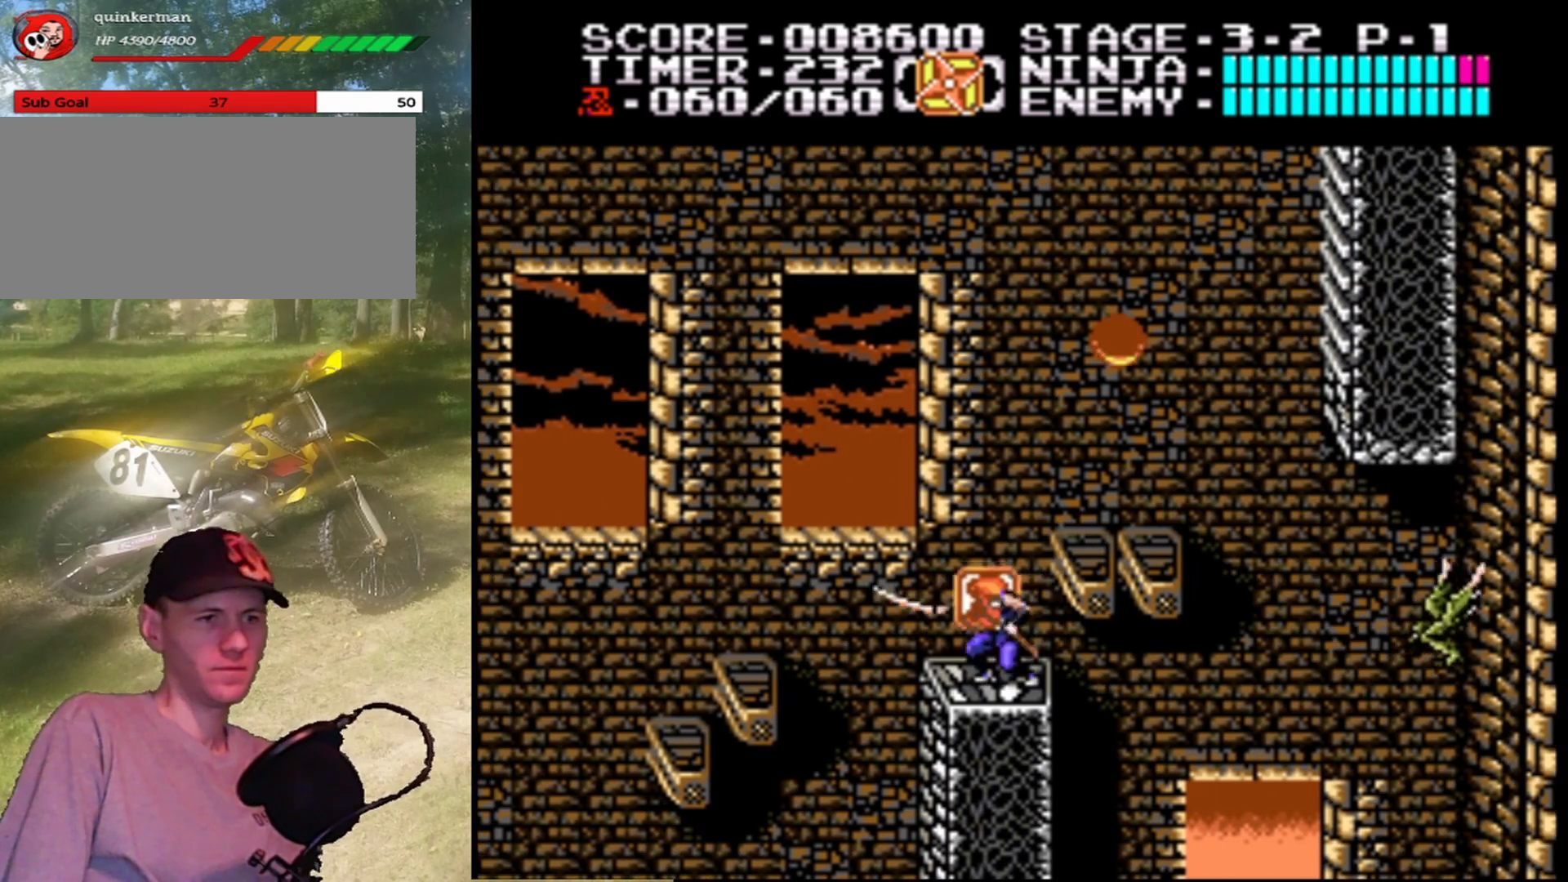
{"buttons": [], "events": [[100, "B", "up"], [200, "DPAD_LEFT", "down"], [300, "DPAD_LEFT", "up"], [367, "DPAD_RIGHT", "down"], [467, "DPAD_RIGHT", "up"]]}
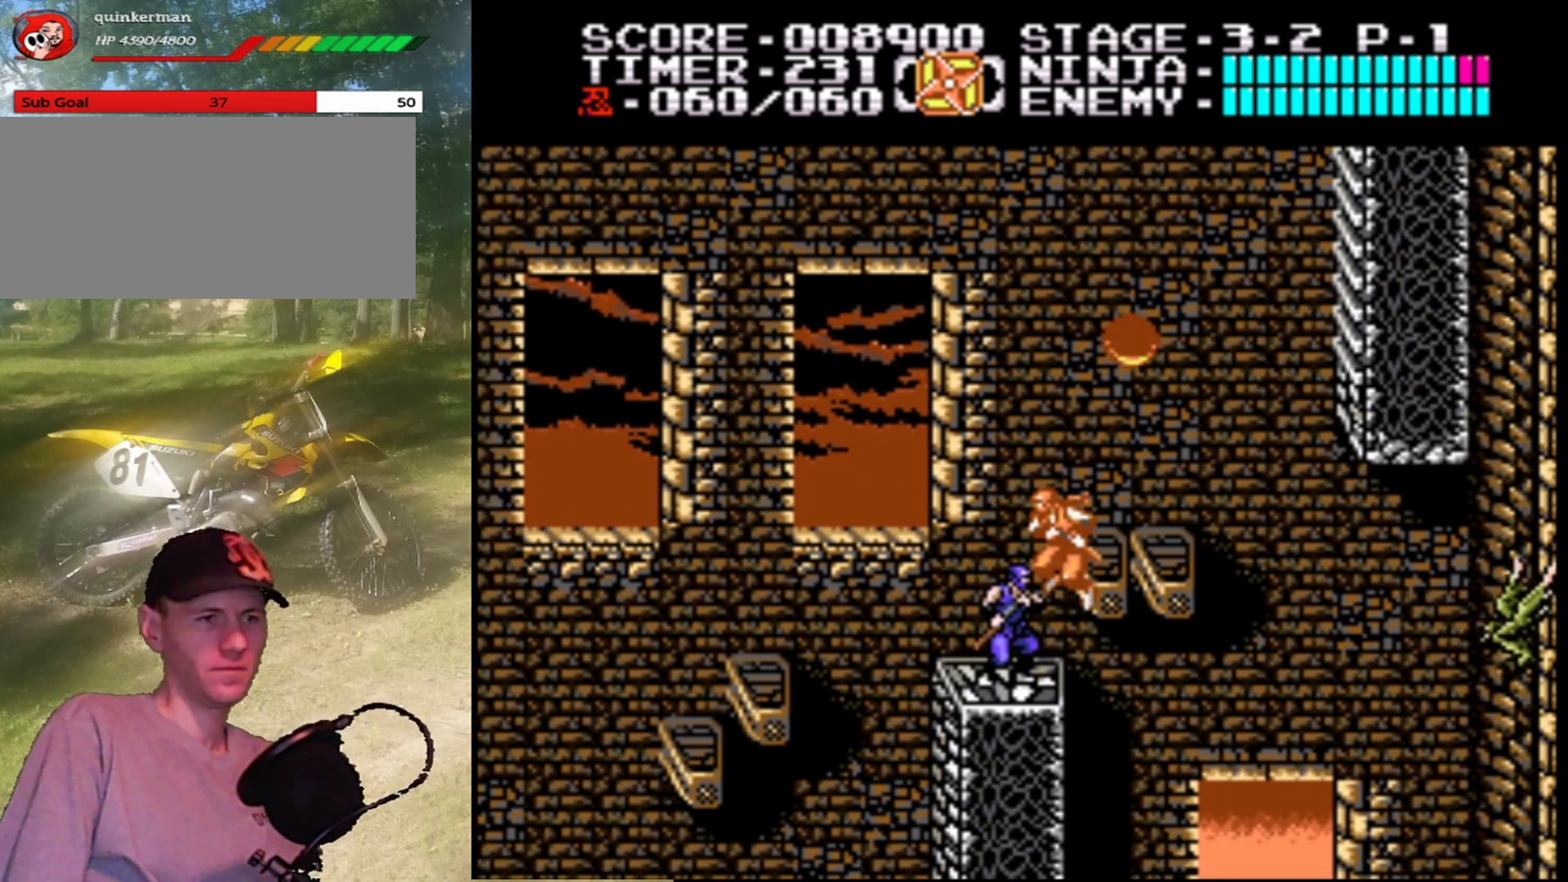
{"buttons": [], "events": [[167, "DPAD_RIGHT", "down"], [267, "DPAD_RIGHT", "up"]]}
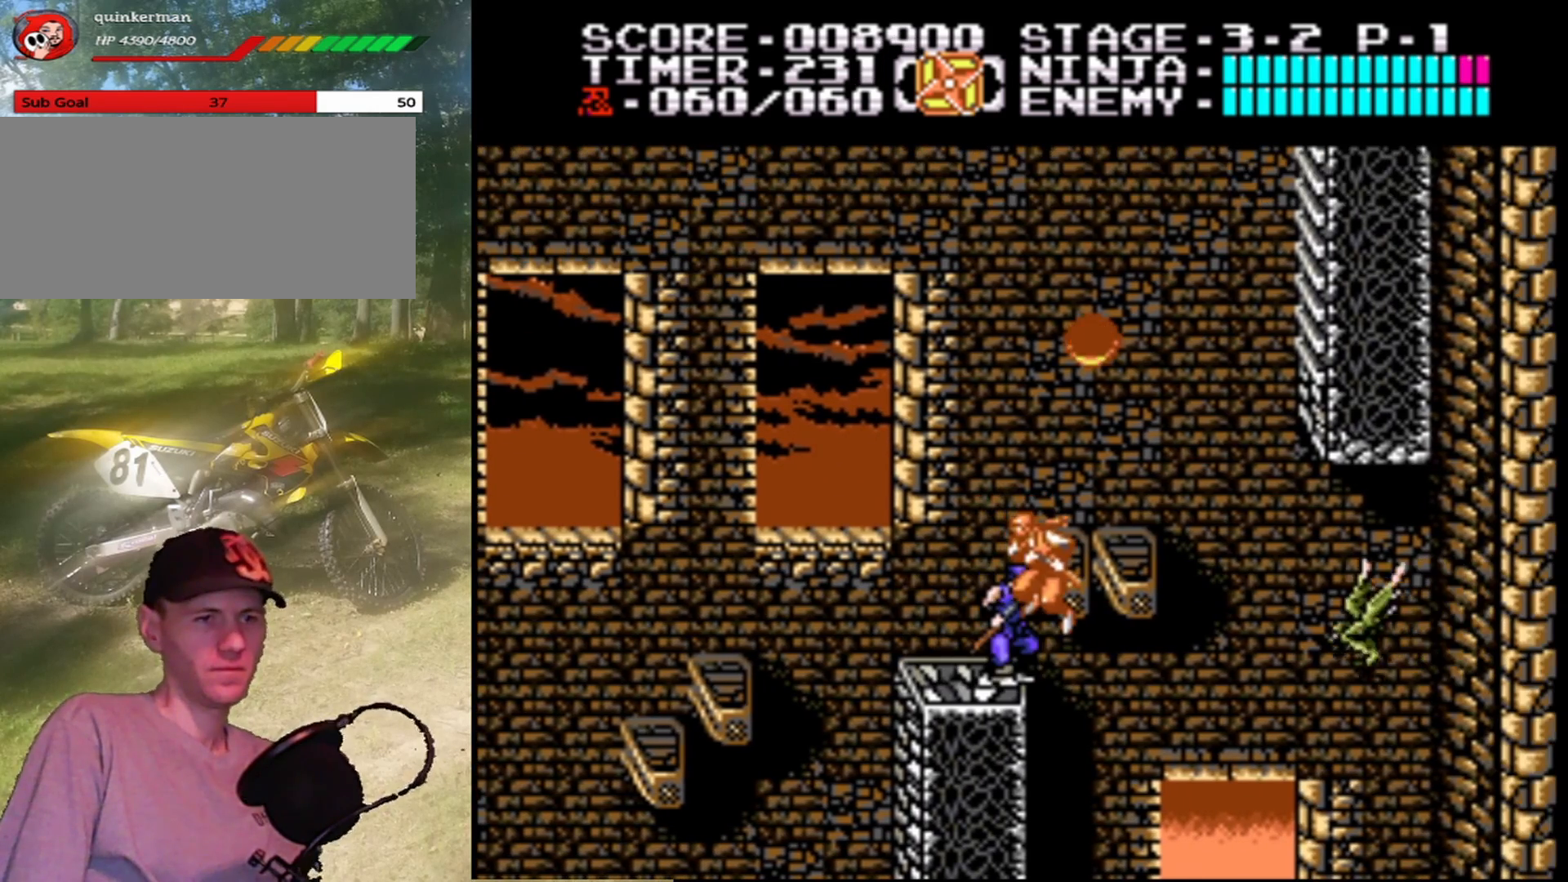
{"buttons": ["B"], "events": [[367, "B", "down"]]}
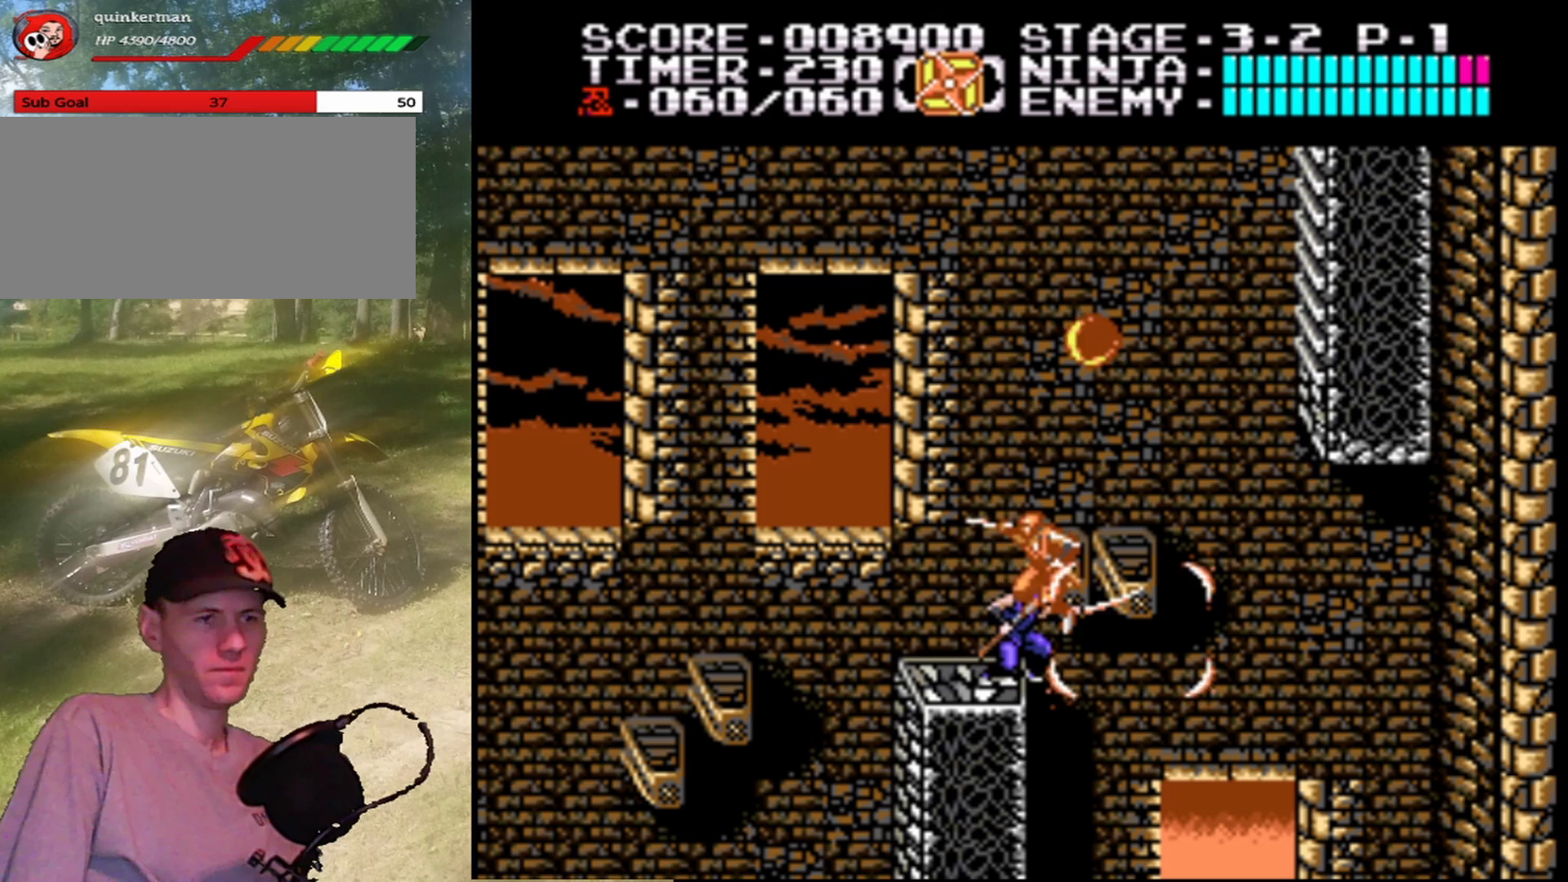
{"buttons": ["DPAD_RIGHT"], "events": [[67, "B", "up"], [300, "A", "down"], [467, "DPAD_RIGHT", "down"], [500, "A", "up"]]}
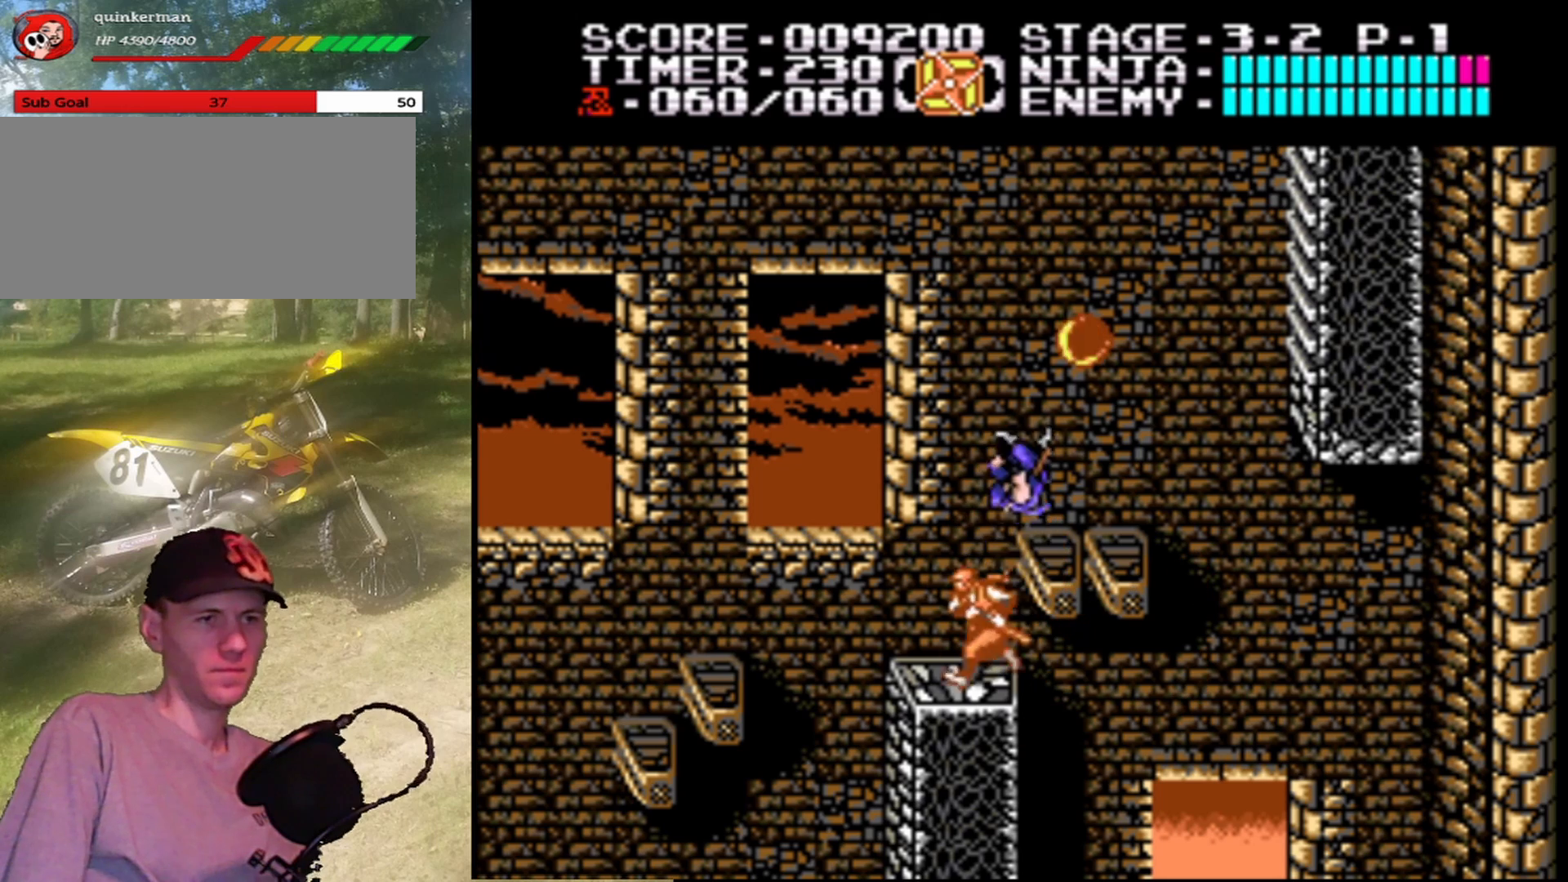
{"buttons": ["A"], "events": [[133, "DPAD_RIGHT", "up"], [467, "A", "down"]]}
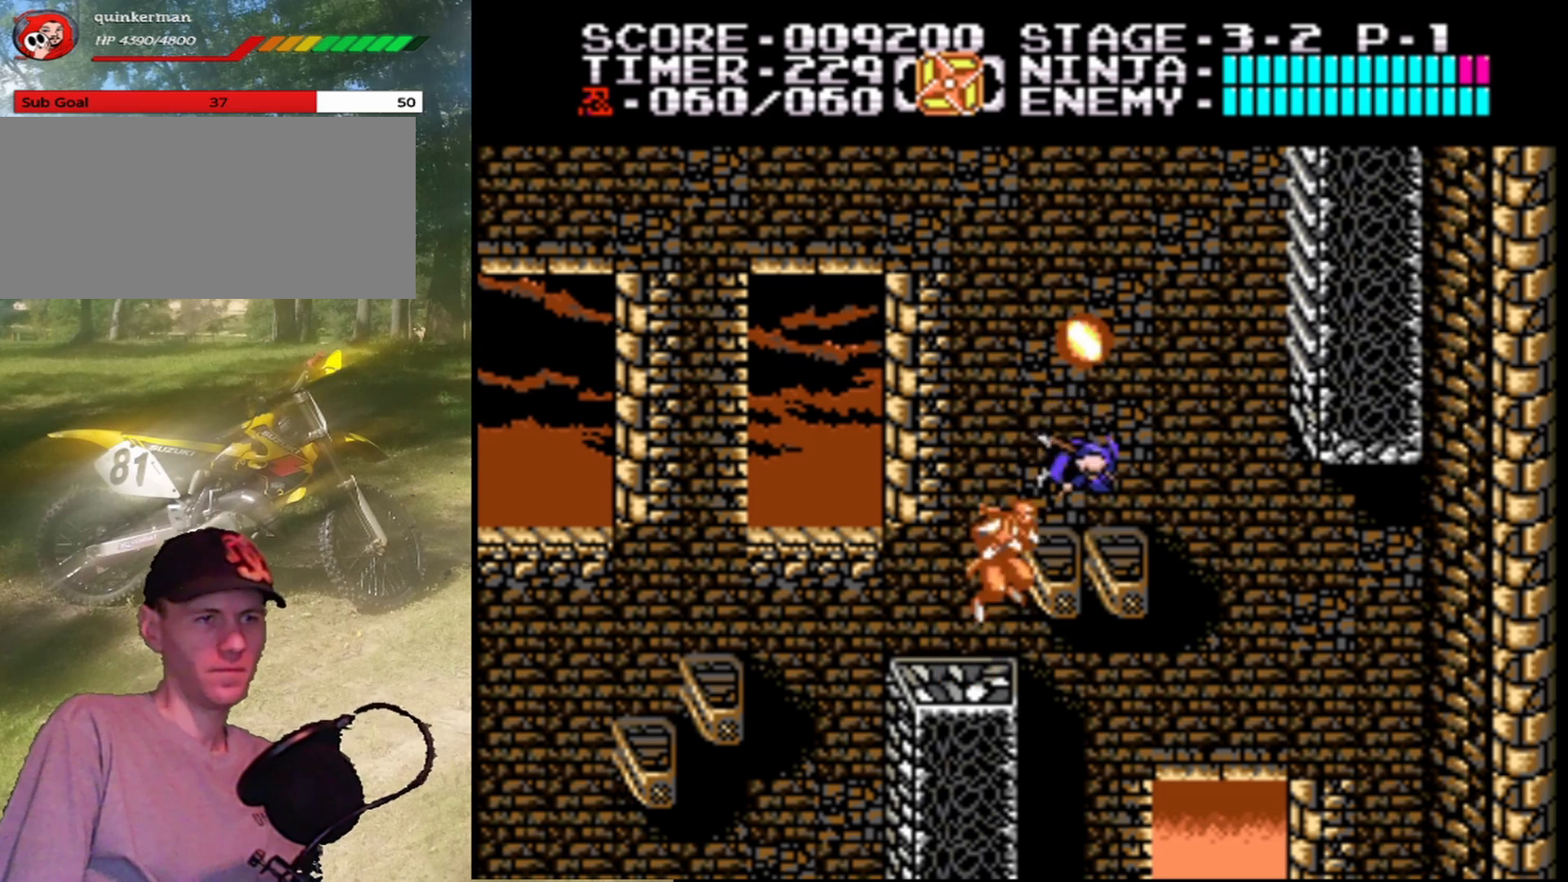
{"buttons": [], "events": [[200, "B", "down"], [400, "A", "up"], [400, "B", "up"]]}
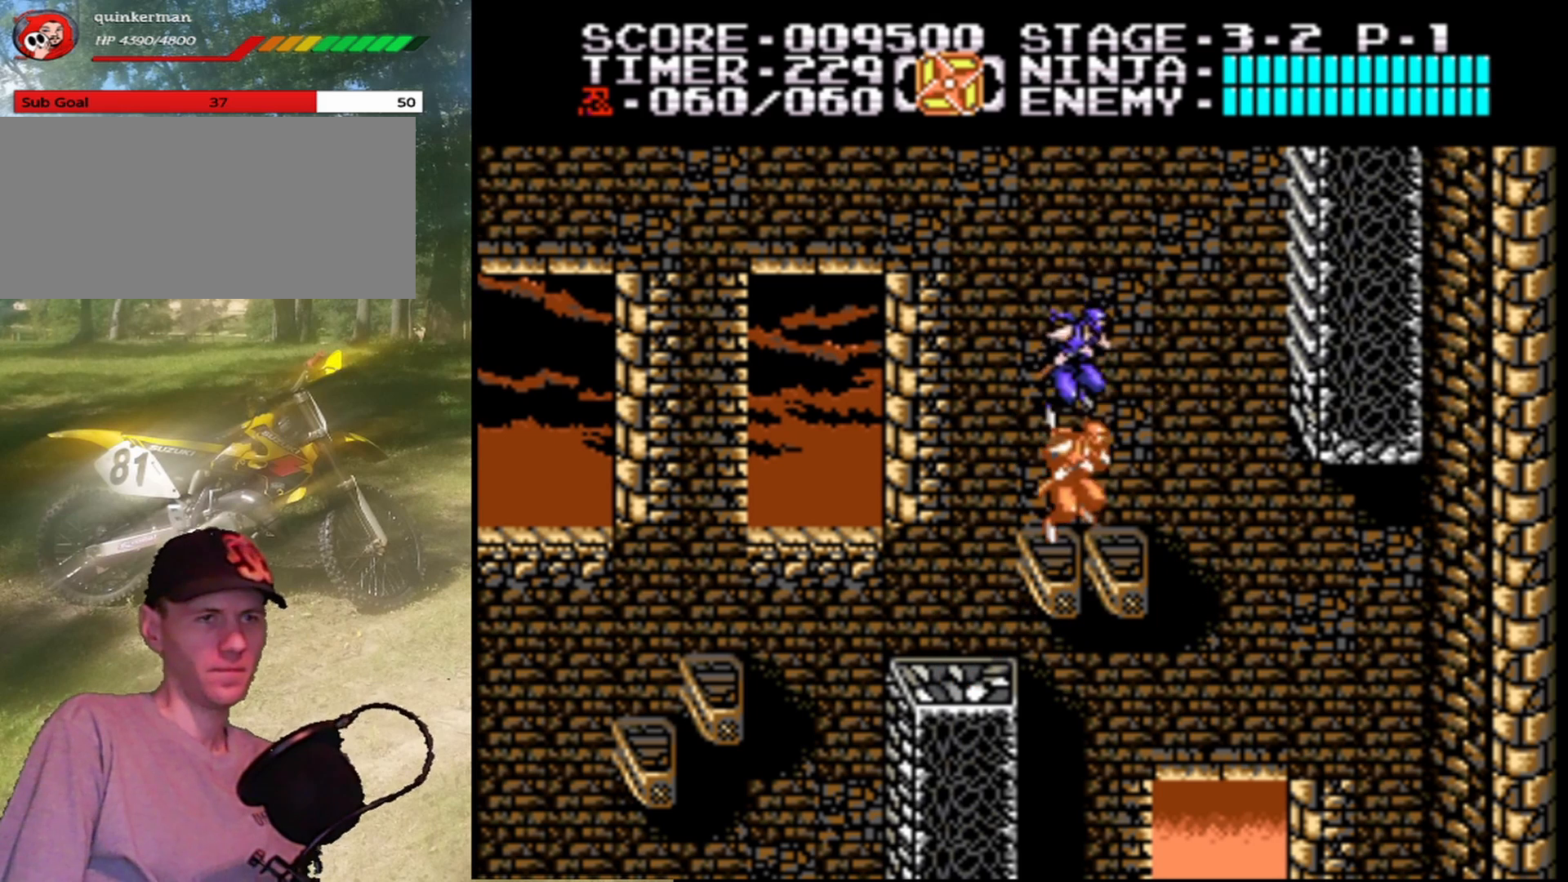
{"buttons": ["A", "DPAD_RIGHT"], "events": [[267, "DPAD_RIGHT", "down"], [400, "A", "down"]]}
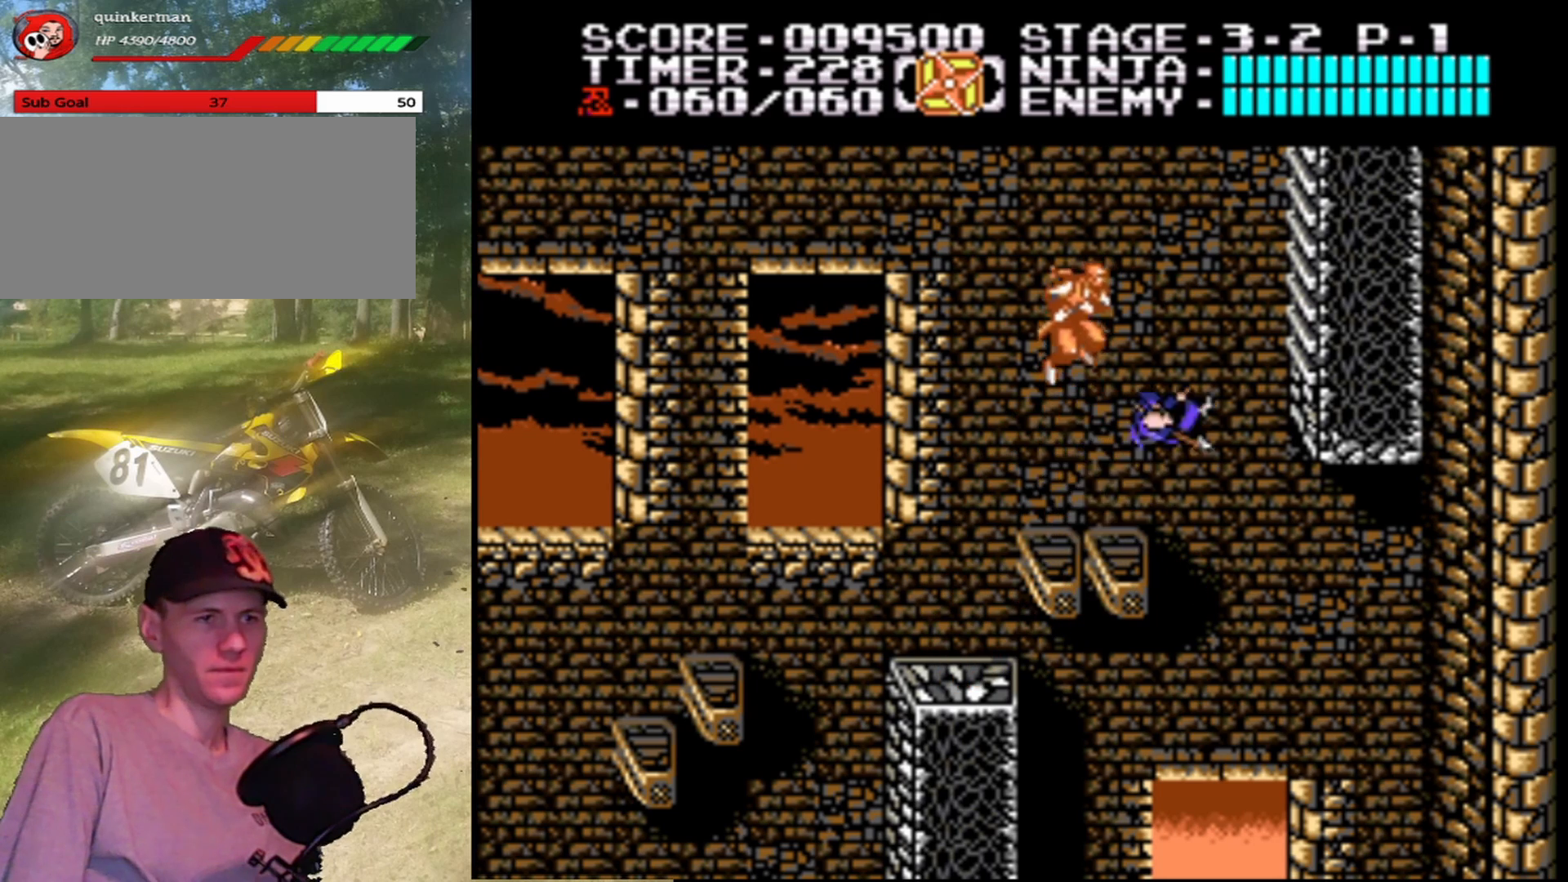
{"buttons": ["DPAD_UP"], "events": [[233, "DPAD_UP", "down"], [400, "DPAD_RIGHT", "up"], [467, "A", "up"]]}
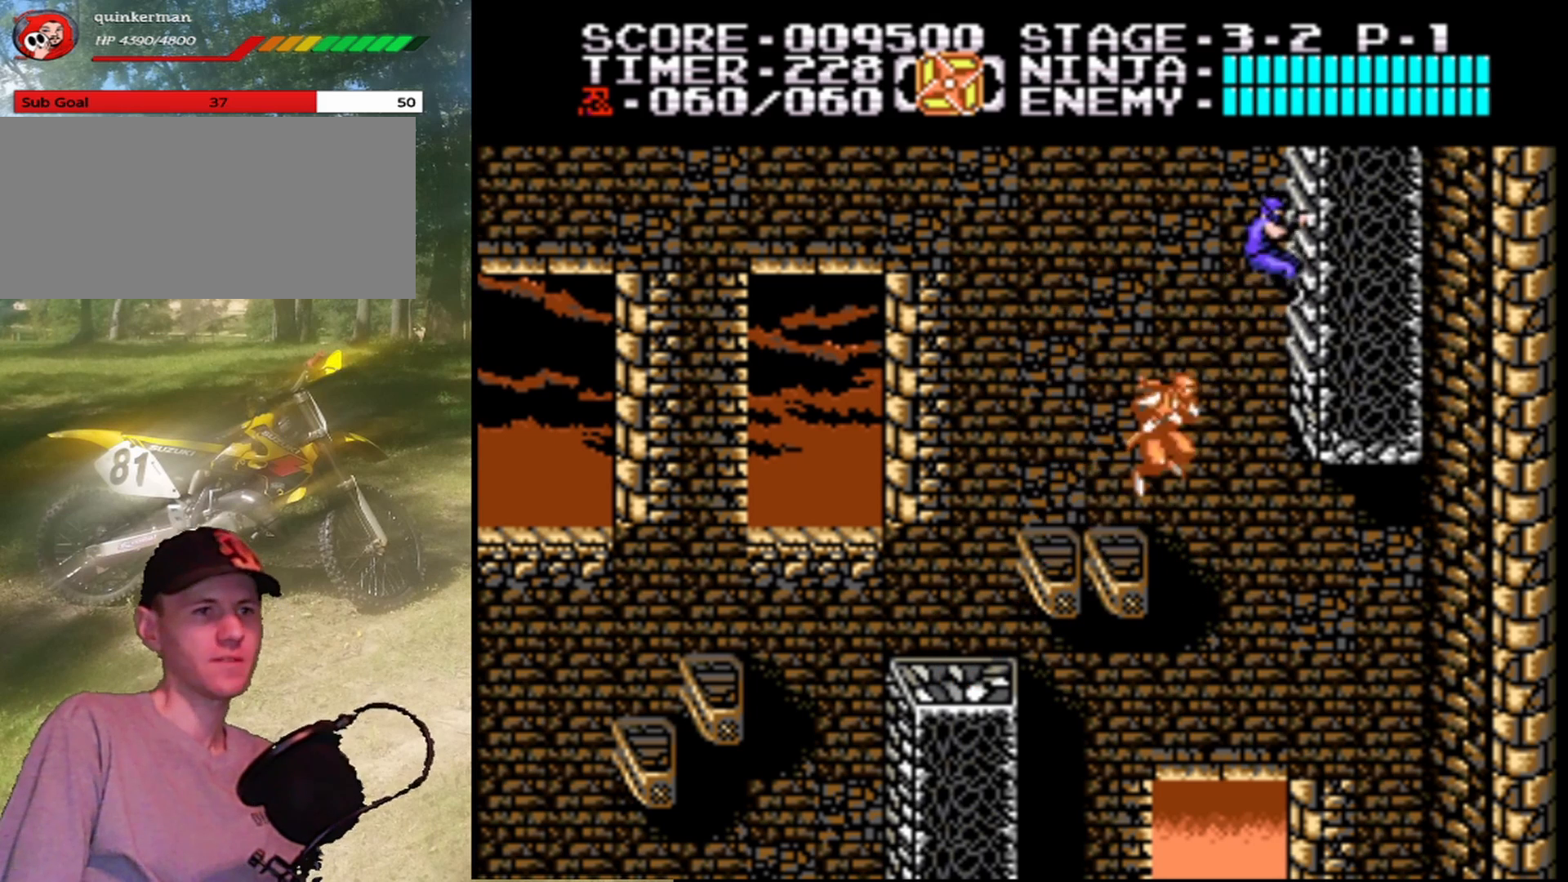
{"buttons": ["DPAD_UP"], "events": []}
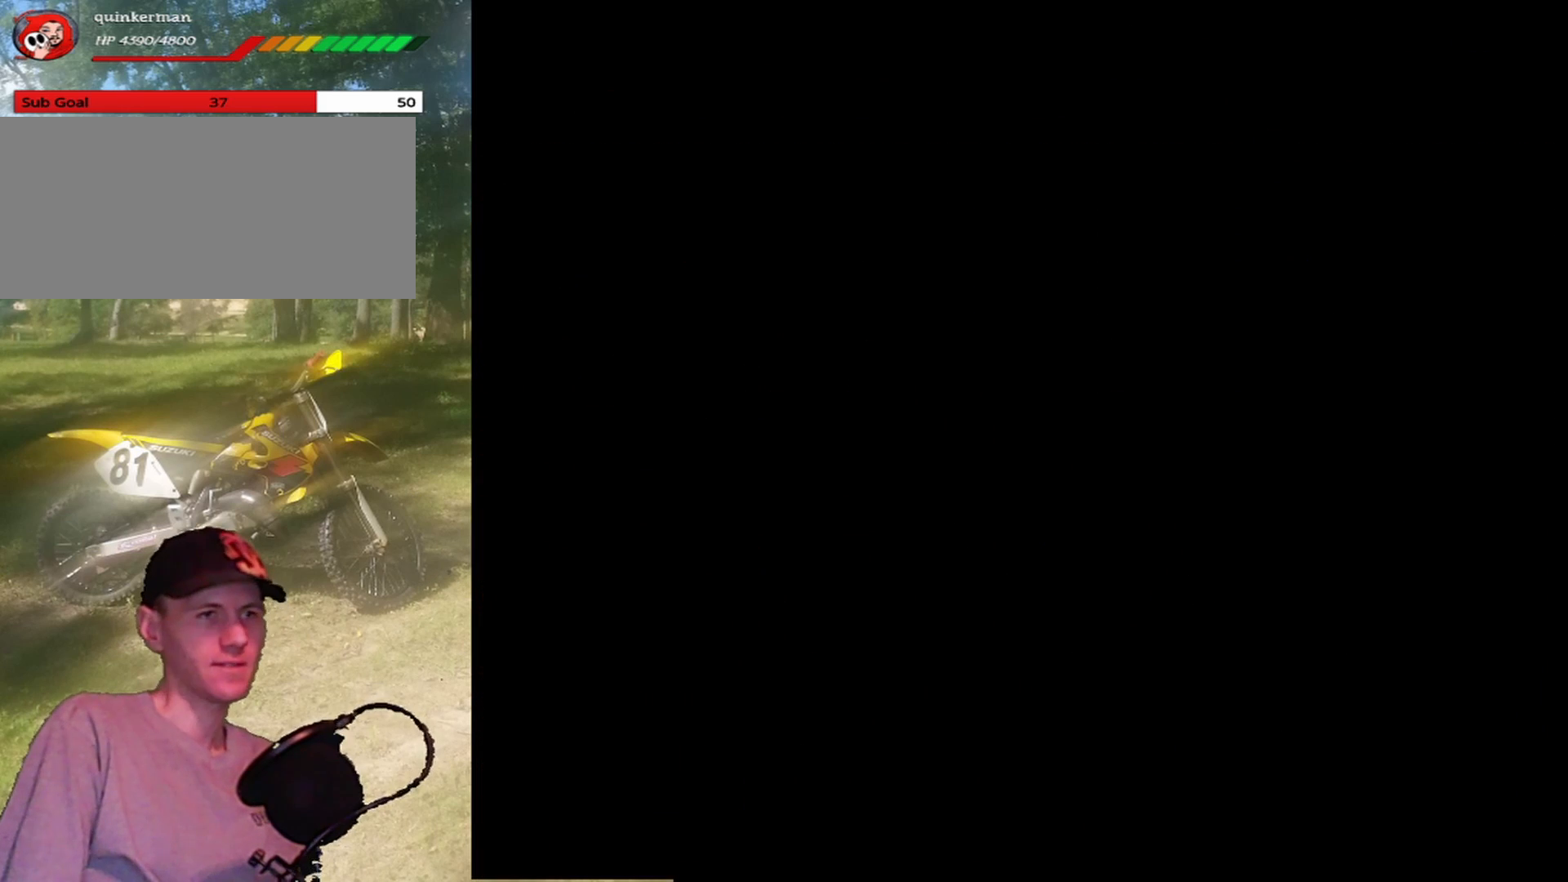
{"buttons": ["DPAD_UP"], "events": []}
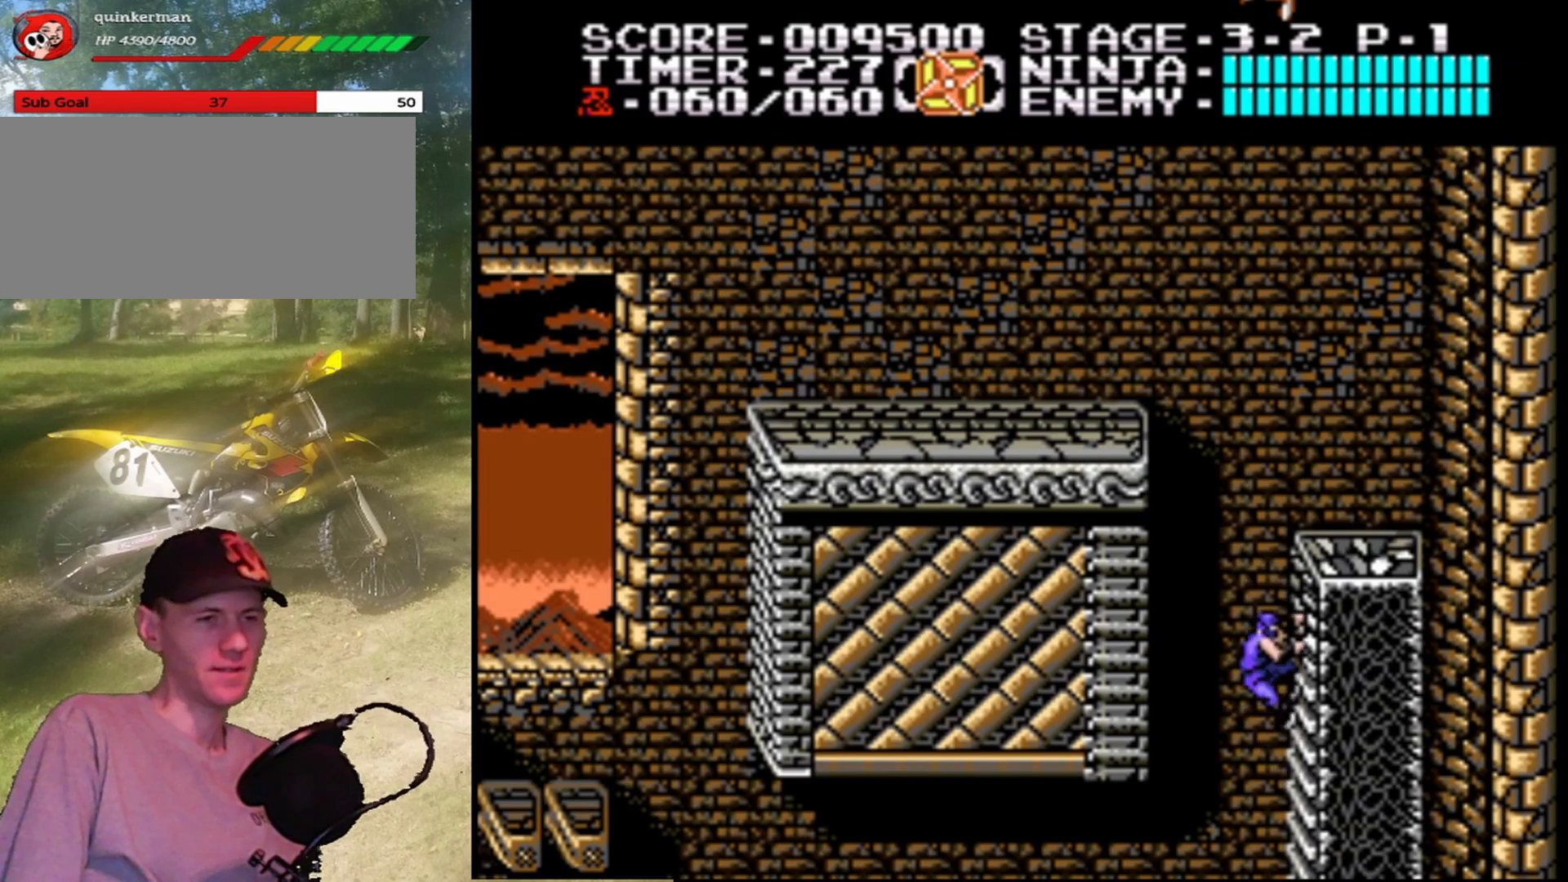
{"buttons": ["DPAD_UP", "DPAD_LEFT"], "events": [[500, "DPAD_LEFT", "down"]]}
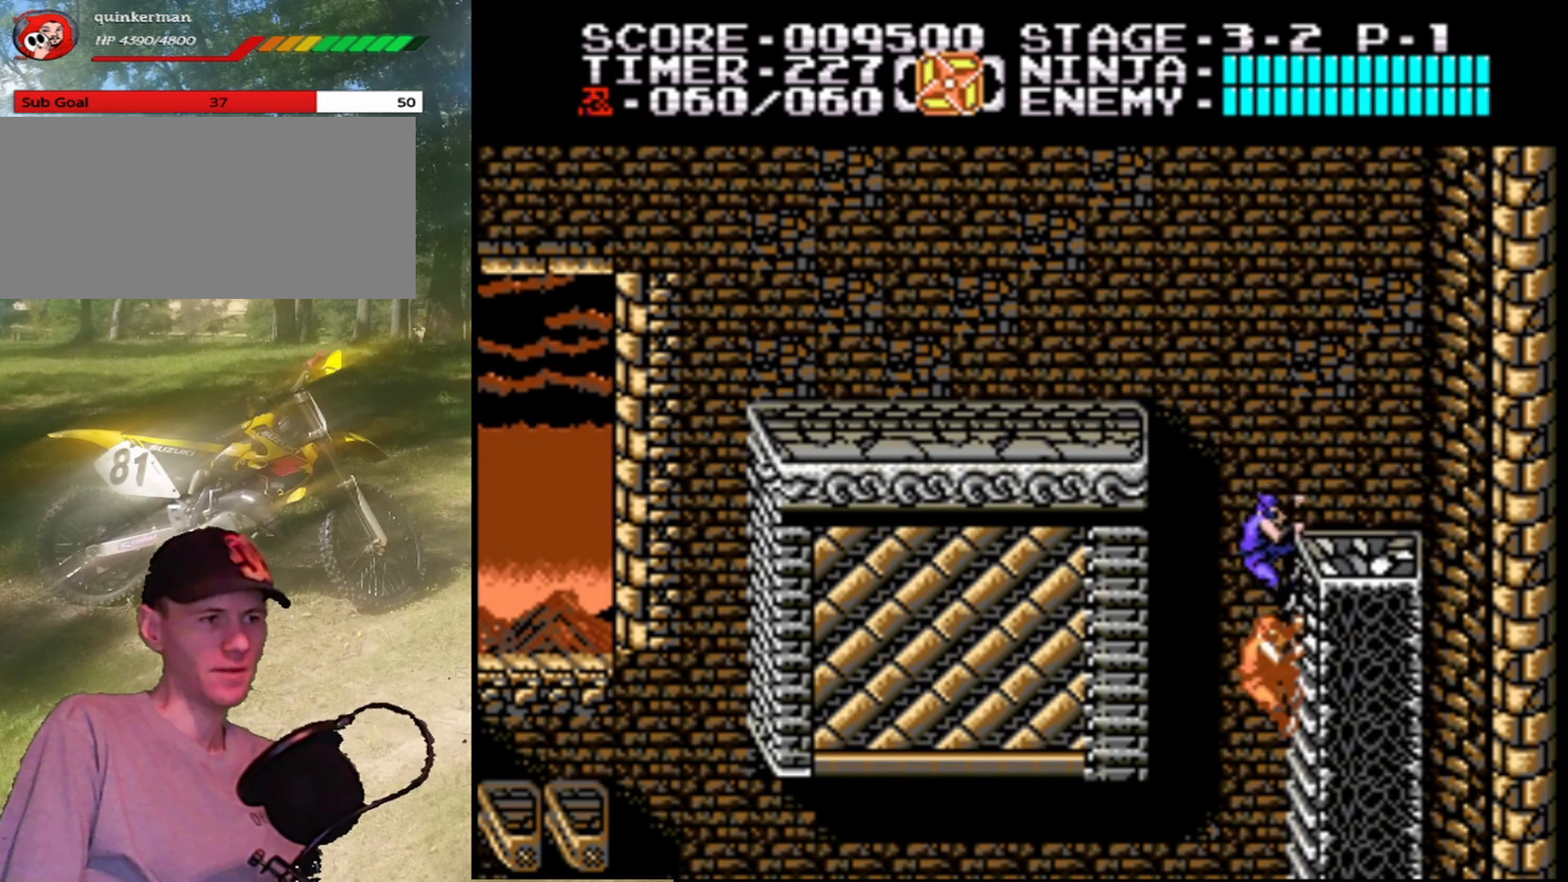
{"buttons": ["A", "DPAD_RIGHT"], "events": [[33, "DPAD_UP", "up"], [67, "A", "down"], [367, "DPAD_LEFT", "up"], [367, "DPAD_UP", "down"], [400, "A", "up"], [400, "DPAD_RIGHT", "down"], [400, "DPAD_UP", "up"], [500, "A", "down"]]}
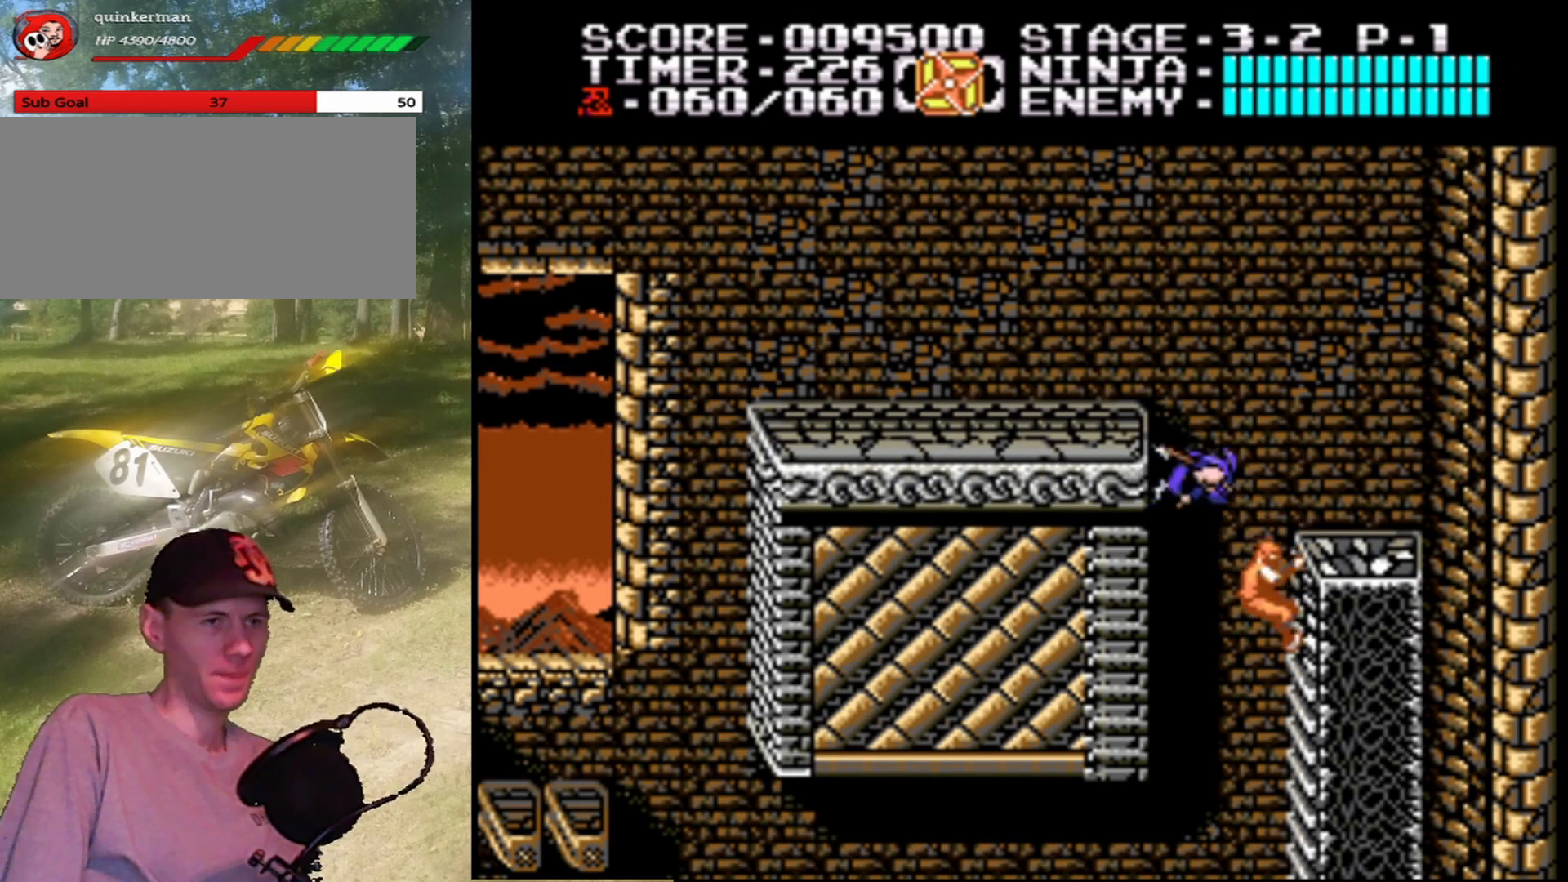
{"buttons": ["DPAD_LEFT"], "events": [[433, "DPAD_UP", "down"], [467, "A", "up"], [467, "DPAD_LEFT", "down"], [467, "DPAD_RIGHT", "up"], [500, "DPAD_UP", "up"]]}
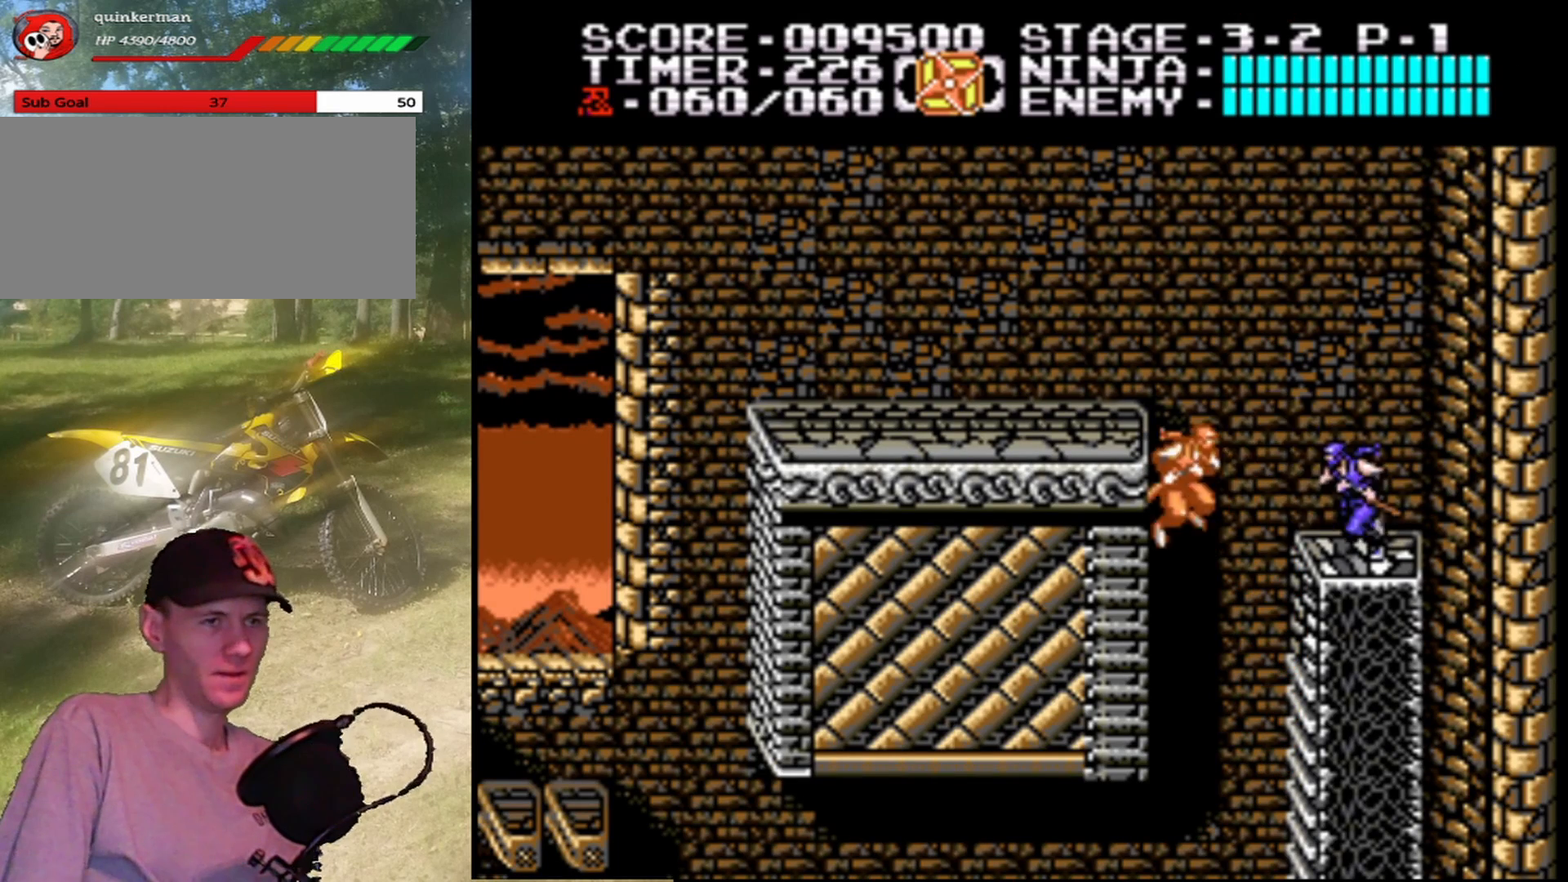
{"buttons": ["A", "DPAD_LEFT"], "events": [[100, "A", "down"]]}
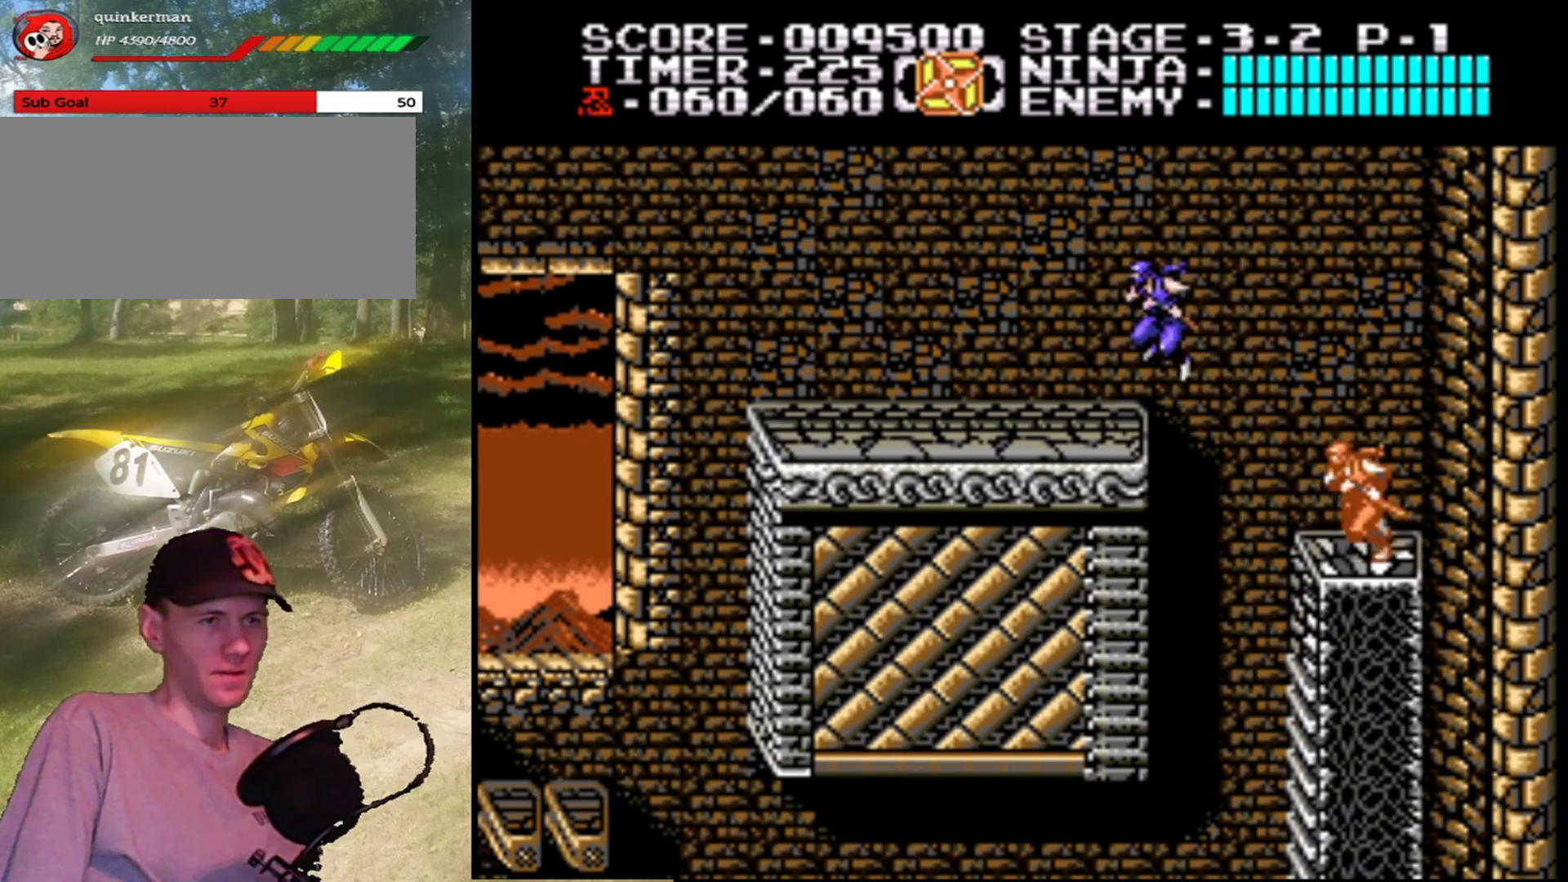
{"buttons": ["DPAD_LEFT"], "events": [[100, "A", "up"]]}
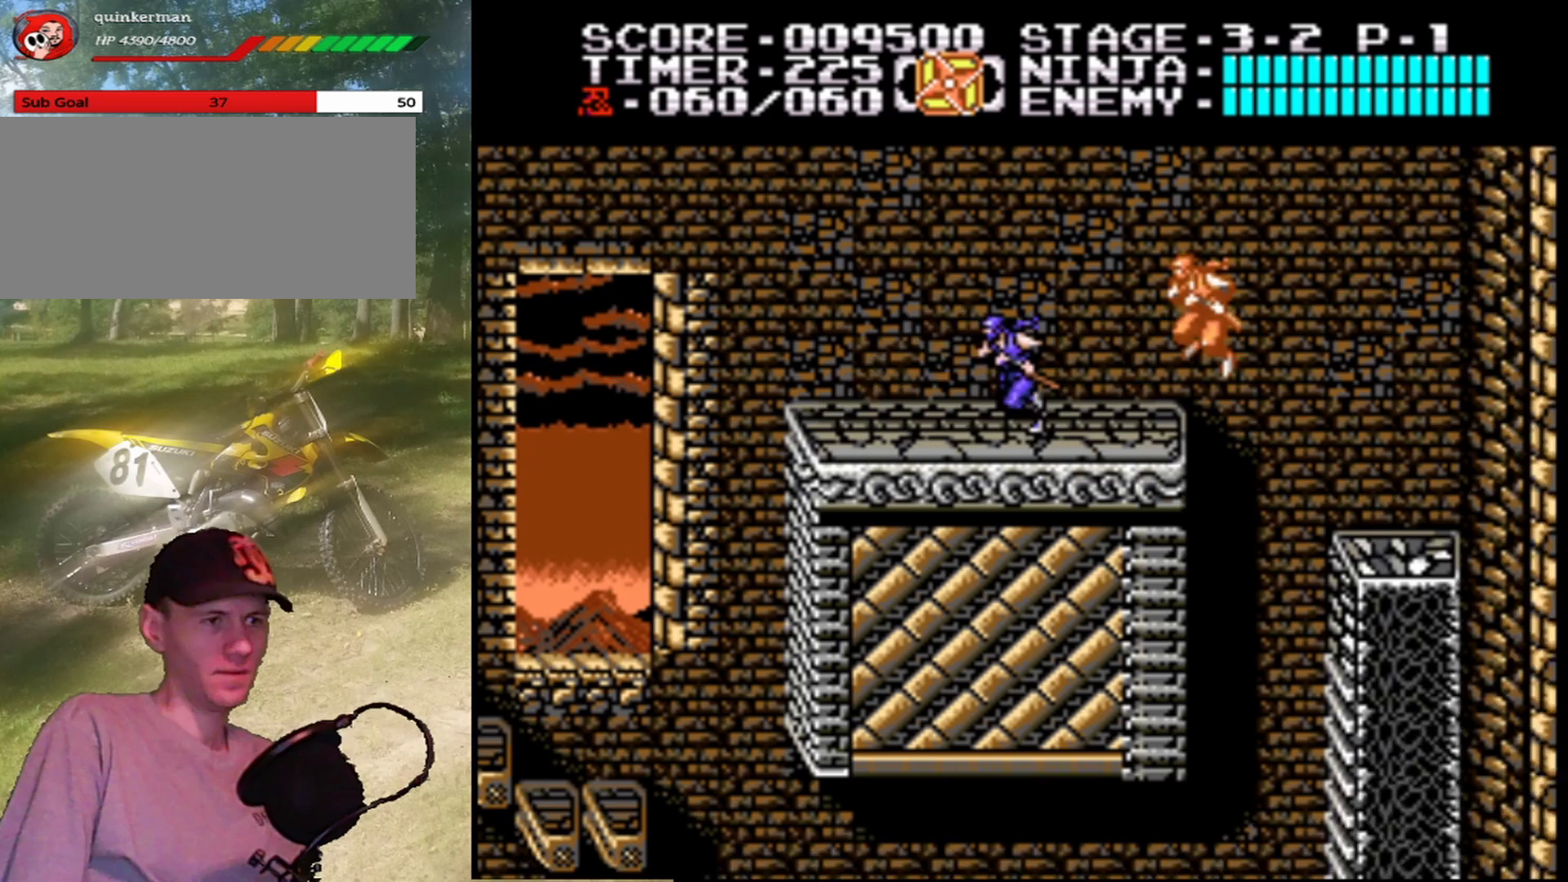
{"buttons": ["A", "DPAD_LEFT"], "events": [[167, "A", "down"]]}
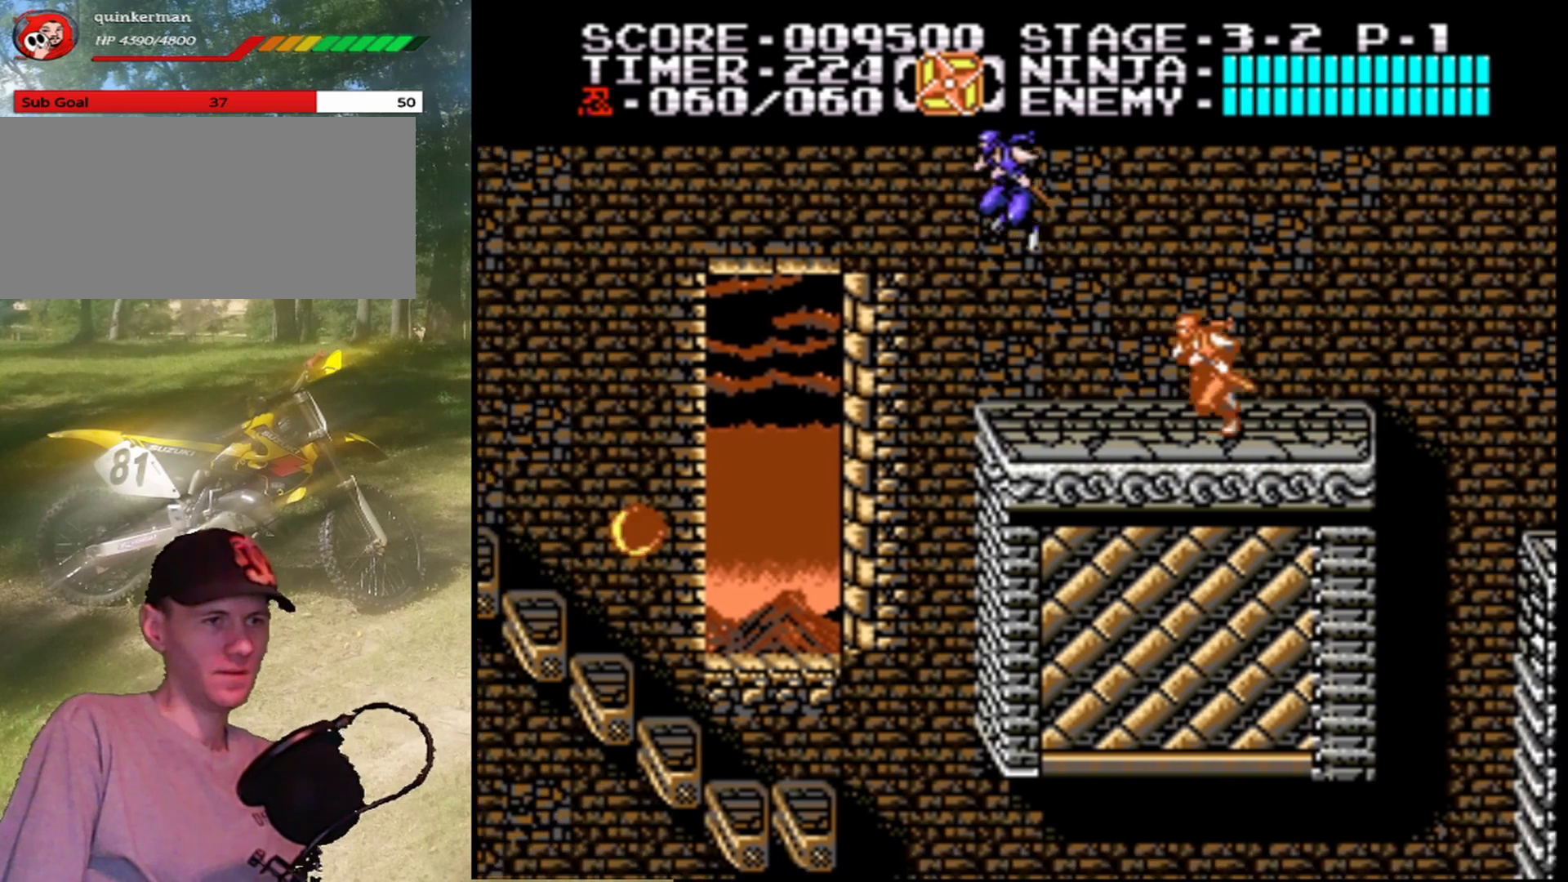
{"buttons": ["DPAD_LEFT"], "events": [[67, "A", "up"]]}